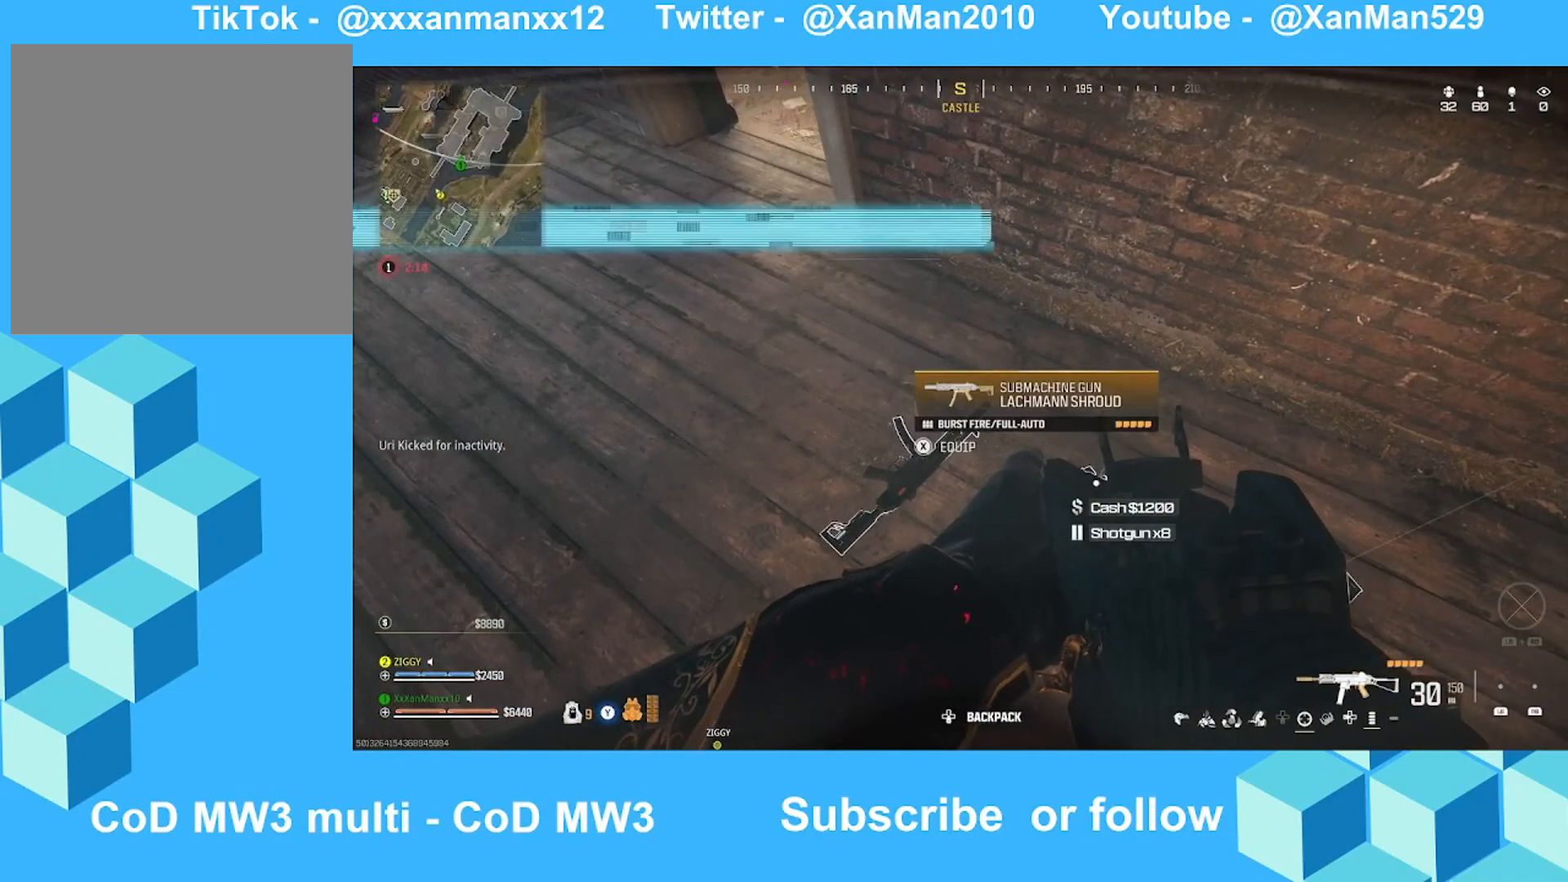
Gameplay with a controller (Xbox layout); each line is a JSON object with the inputs held at the frame after it. "events" lists button and stick changes between this image and that frame as [ms after this image, input, new state], when the widget could be followed in between.
{"buttons": [], "left_stick": "center", "right_stick": "center", "events": []}
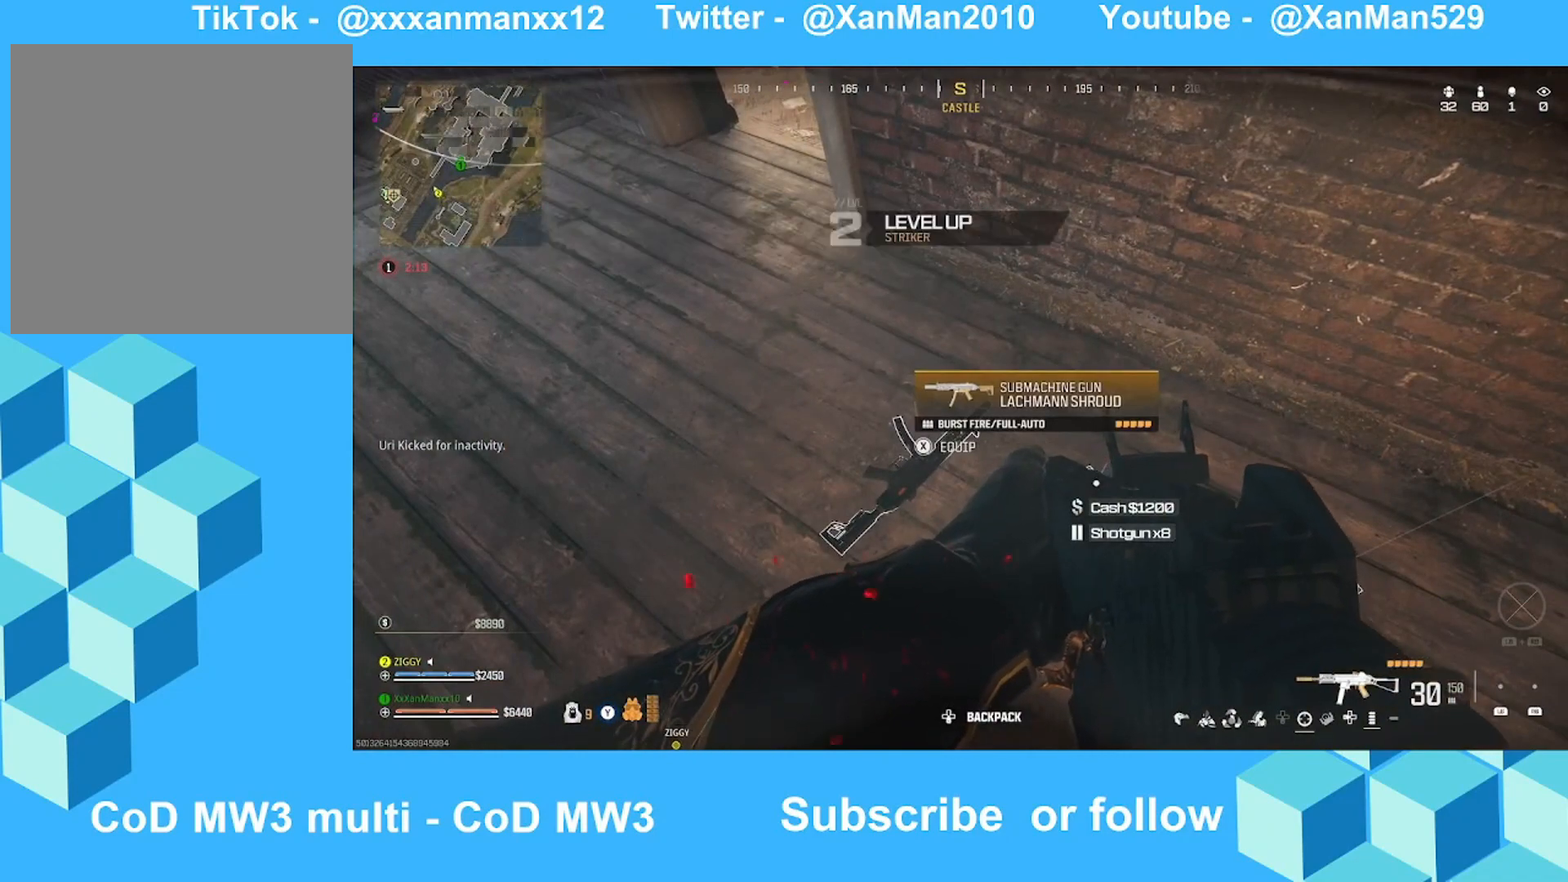
{"buttons": [], "left_stick": "center", "right_stick": "right", "events": [[333, "right_stick", "right"]]}
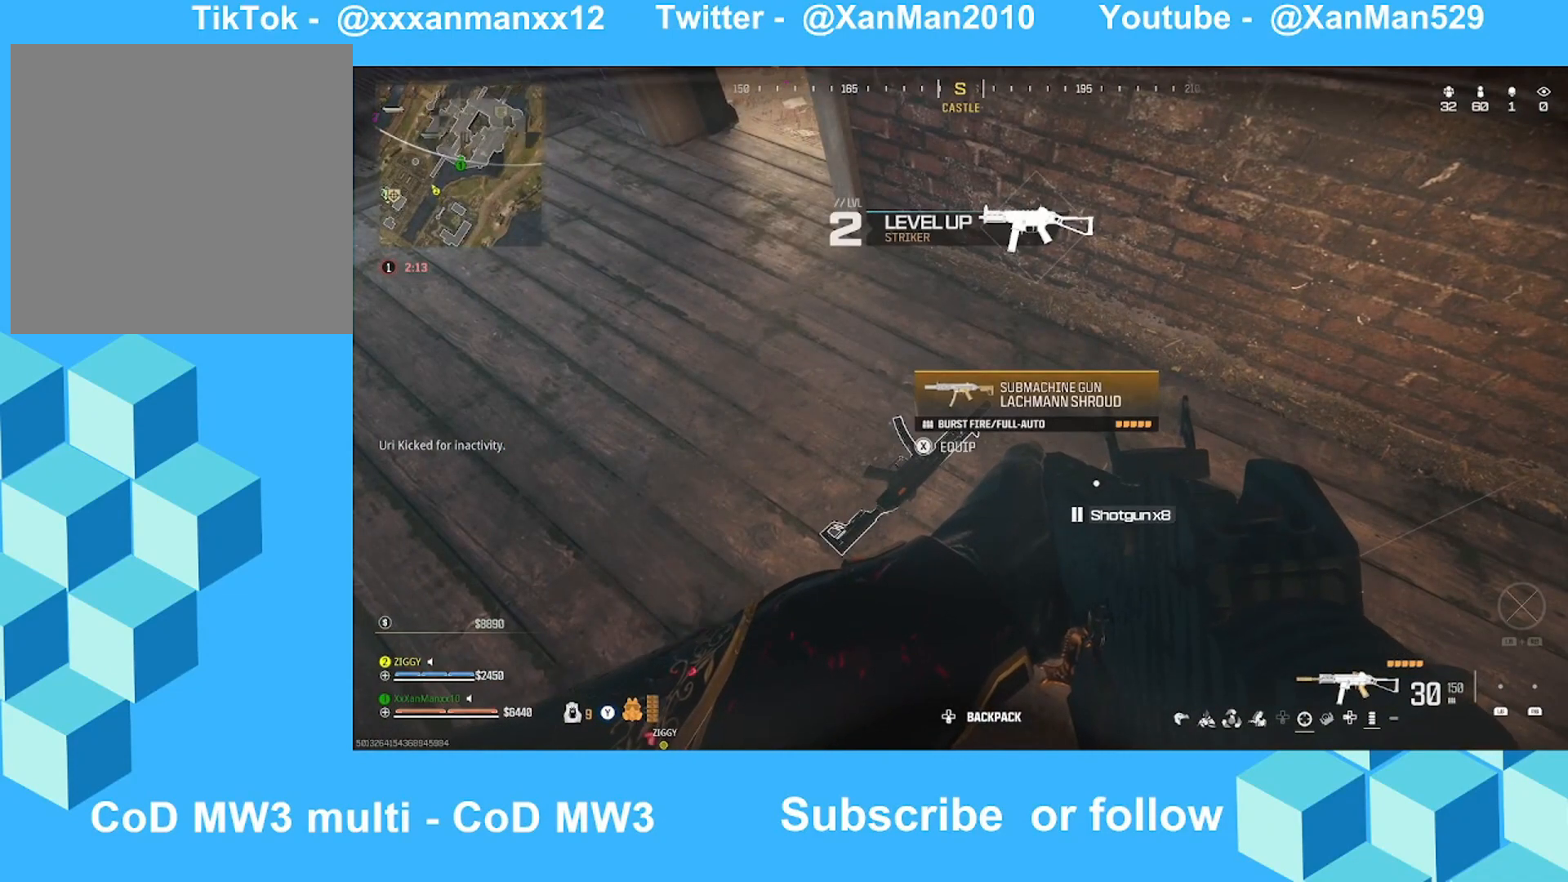
{"buttons": [], "left_stick": "center", "right_stick": "center", "events": [[133, "right_stick", "center"]]}
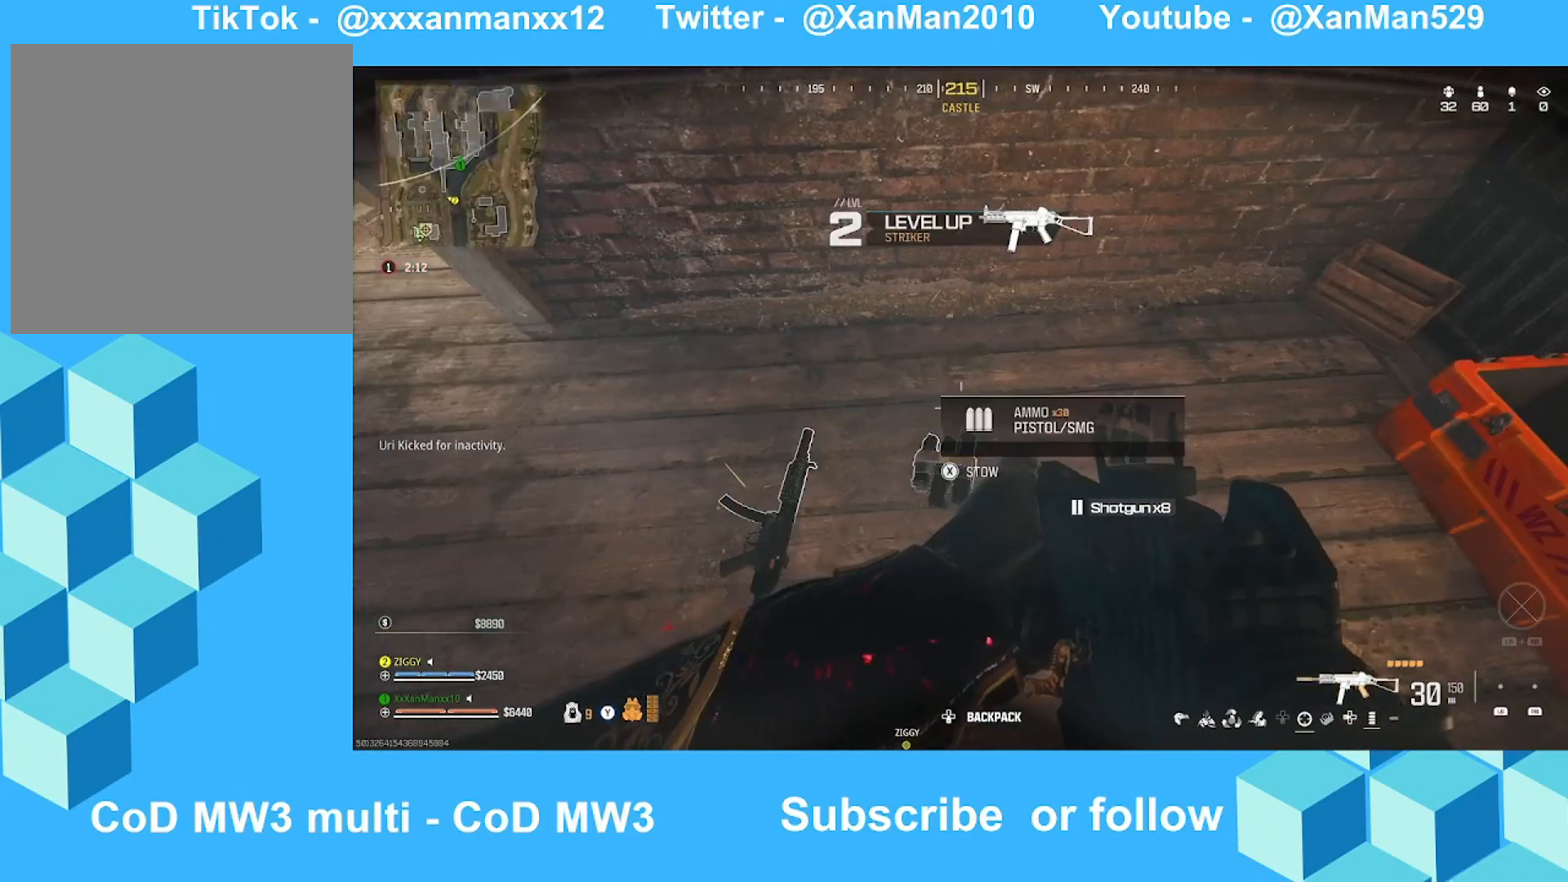
{"buttons": [], "left_stick": "center", "right_stick": "center", "events": [[133, "right_stick", "down-right"], [233, "left_stick", "up"], [333, "right_stick", "center"], [500, "left_stick", "center"]]}
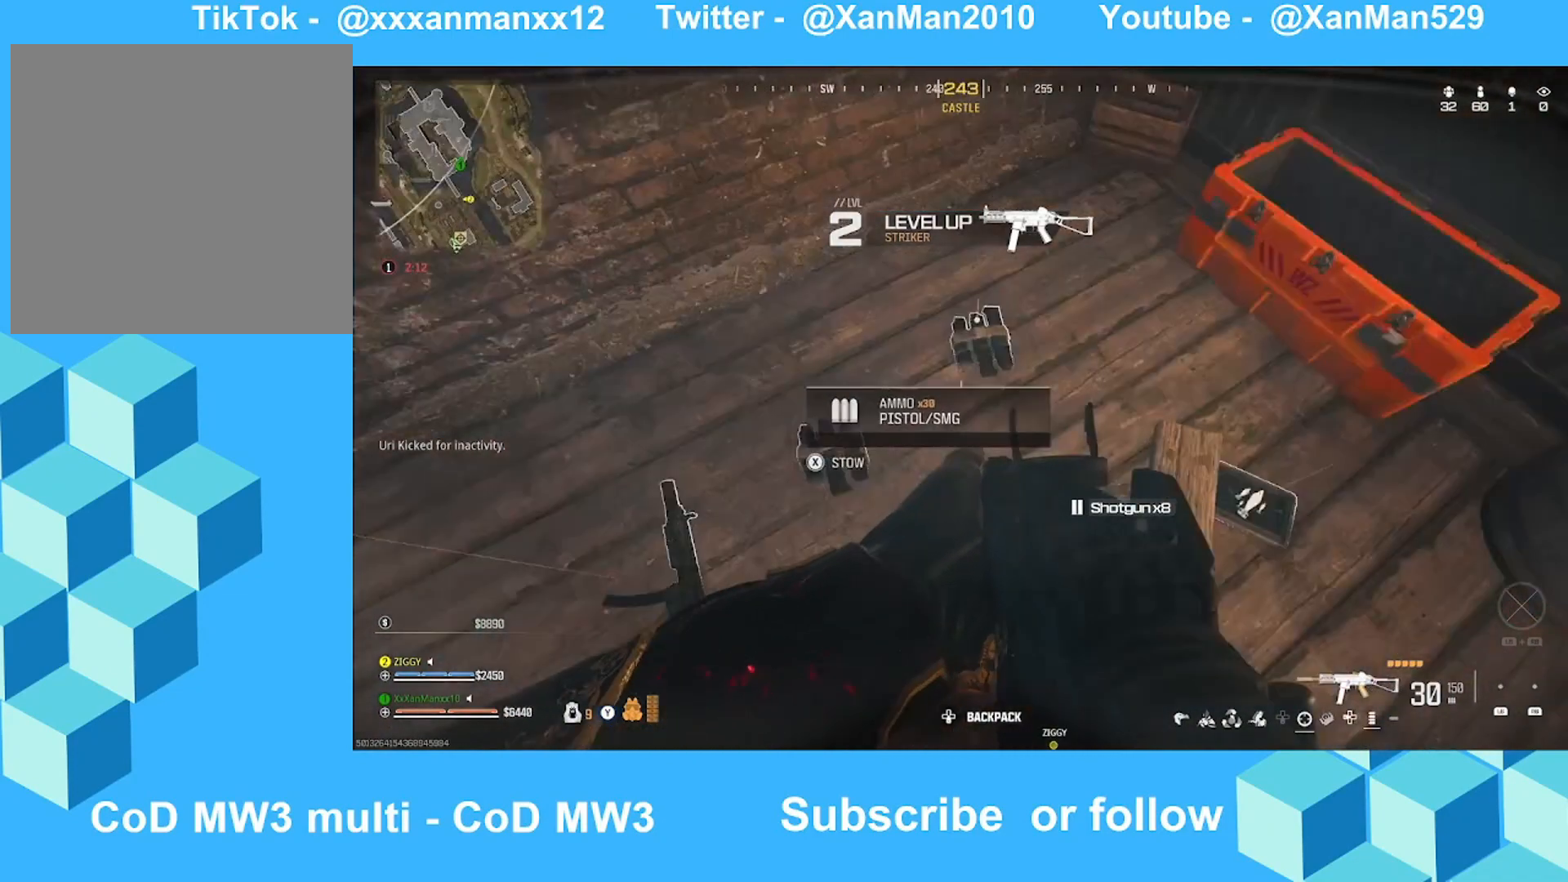
{"buttons": [], "left_stick": "down-left", "right_stick": "down-right", "events": [[33, "left_stick", "down"], [33, "right_stick", "up-left"], [200, "left_stick", "center"], [233, "right_stick", "center"], [333, "left_stick", "down-left"], [333, "right_stick", "down-right"]]}
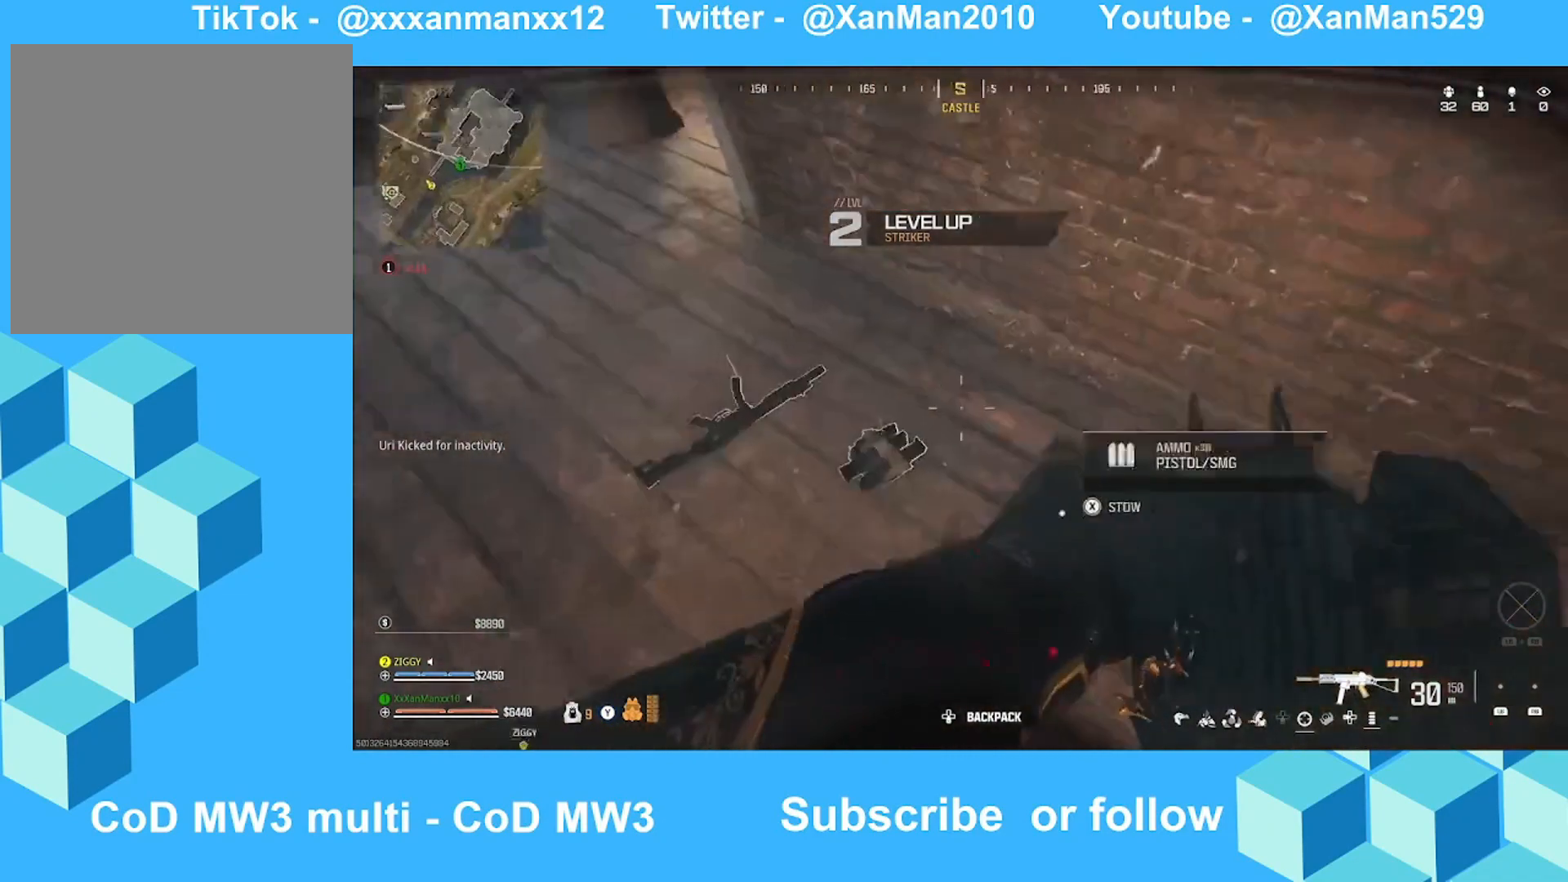
{"buttons": [], "left_stick": "center", "right_stick": "up-right", "events": [[33, "right_stick", "right"], [133, "left_stick", "center"], [133, "right_stick", "center"], [433, "right_stick", "up-right"]]}
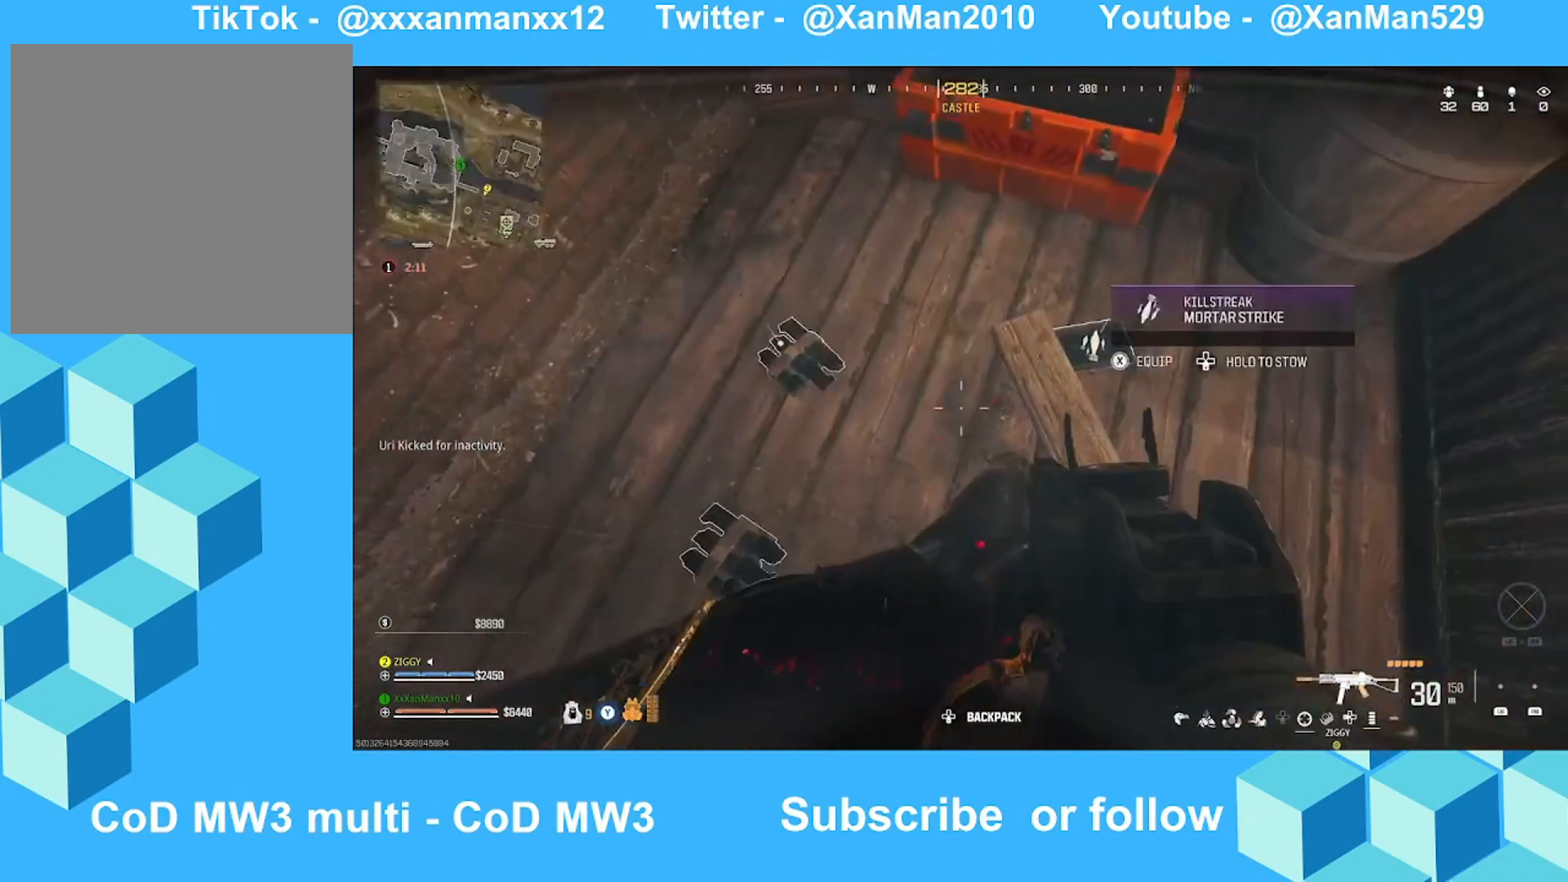
{"buttons": ["X"], "left_stick": "center", "right_stick": "center", "events": [[100, "right_stick", "center"], [300, "X", "down"]]}
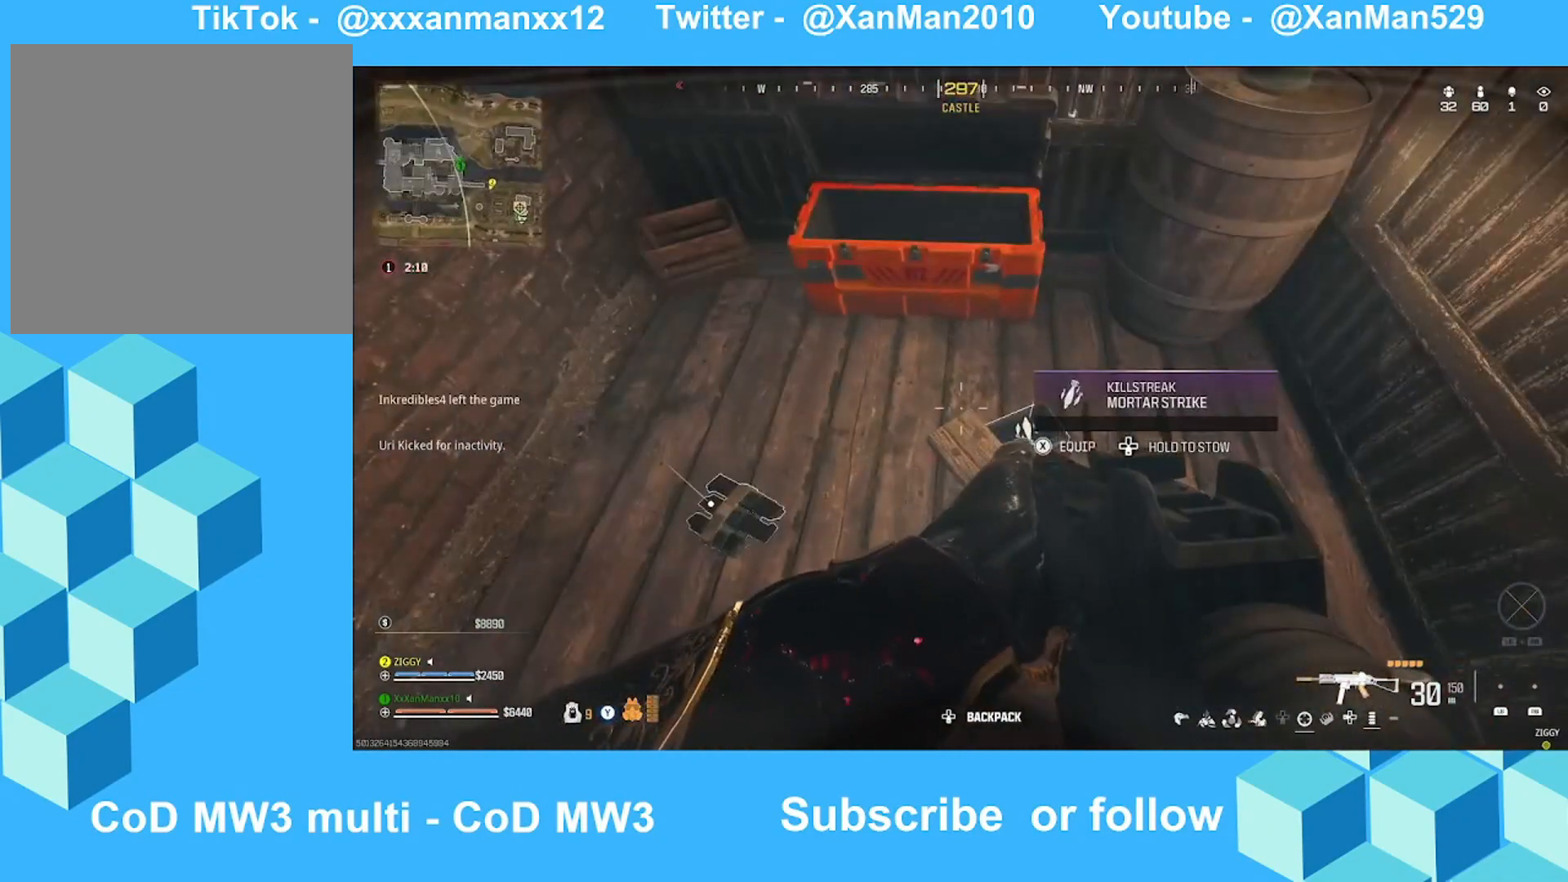
{"buttons": [], "left_stick": "down", "right_stick": "up-left", "events": [[133, "left_stick", "down-right"], [133, "right_stick", "up-left"], [333, "X", "up"], [333, "left_stick", "down"]]}
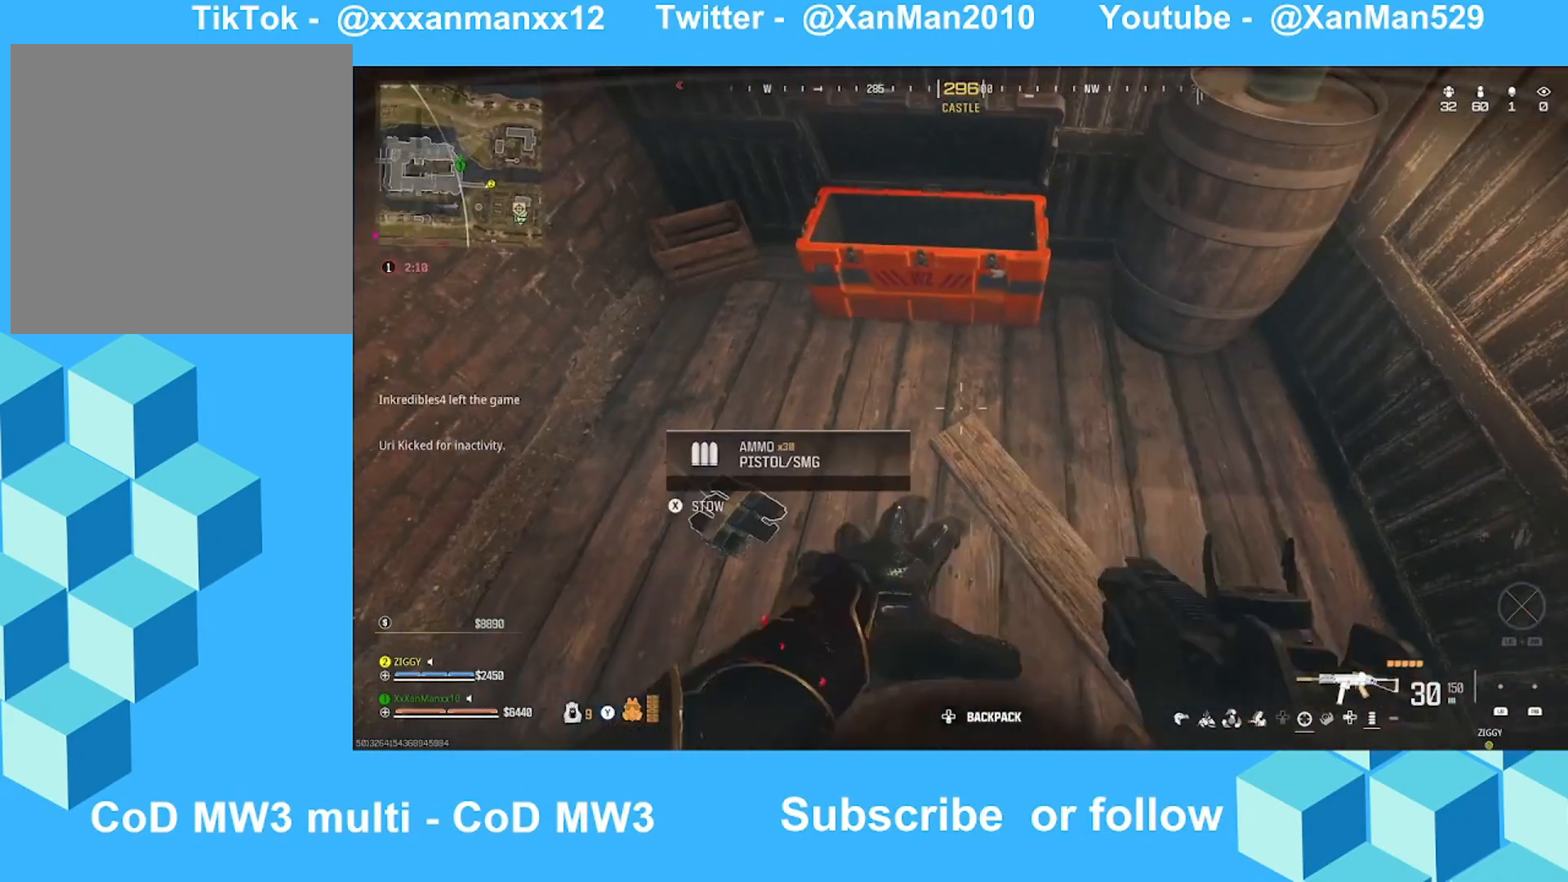
{"buttons": [], "left_stick": "up", "right_stick": "up-left", "events": [[33, "left_stick", "left"], [33, "right_stick", "center"], [100, "left_stick", "up-left"], [333, "left_stick", "up"], [333, "right_stick", "up"], [500, "right_stick", "up-left"]]}
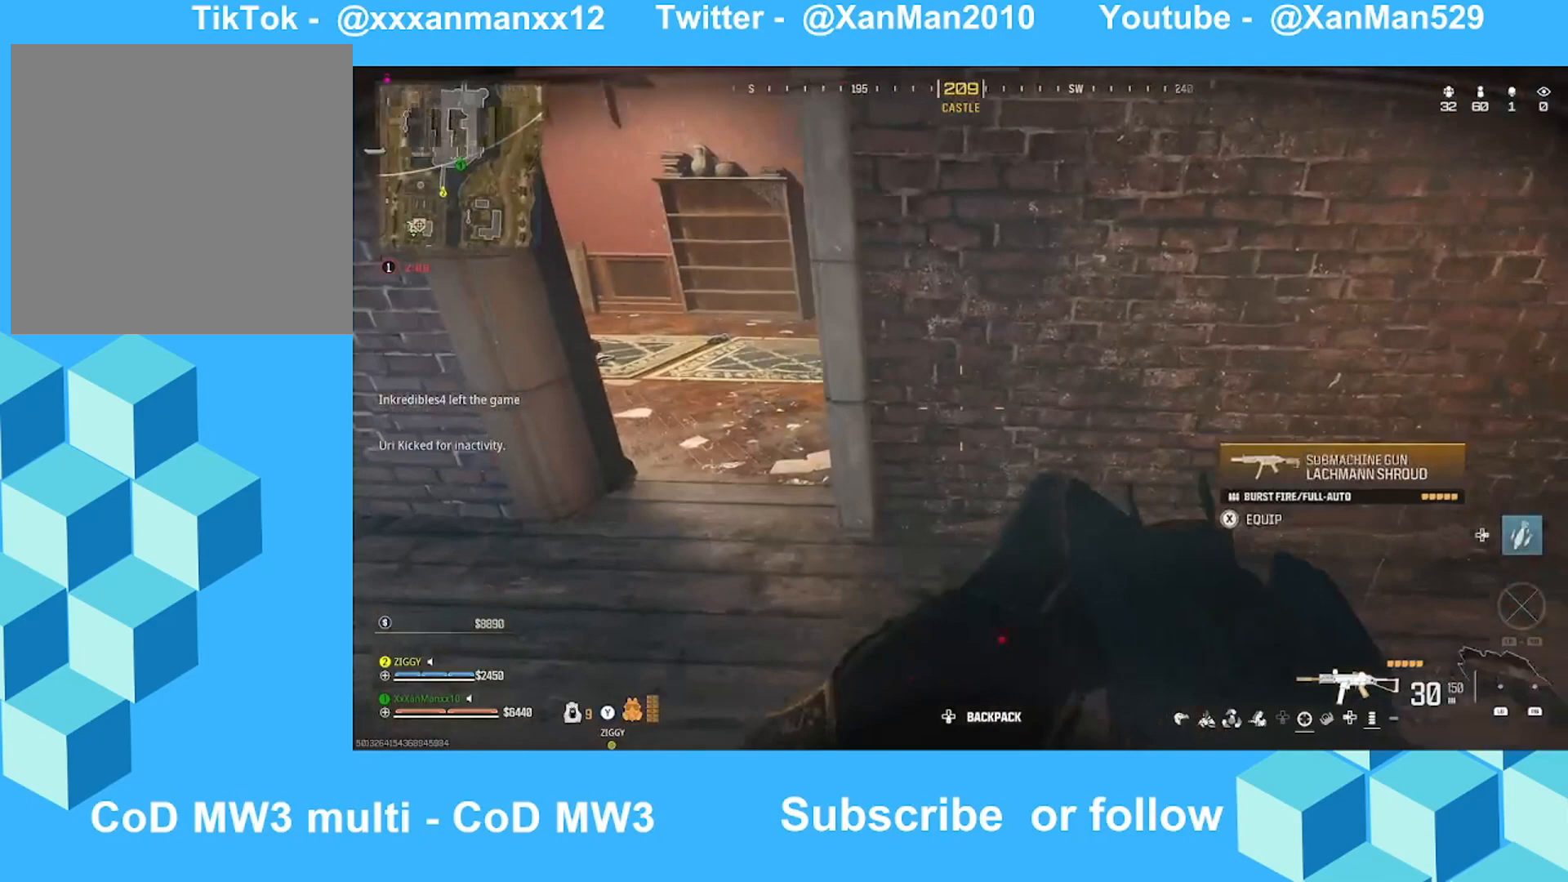
{"buttons": [], "left_stick": "up-right", "right_stick": "left", "events": [[100, "right_stick", "center"], [300, "left_stick", "up-right"], [300, "right_stick", "left"]]}
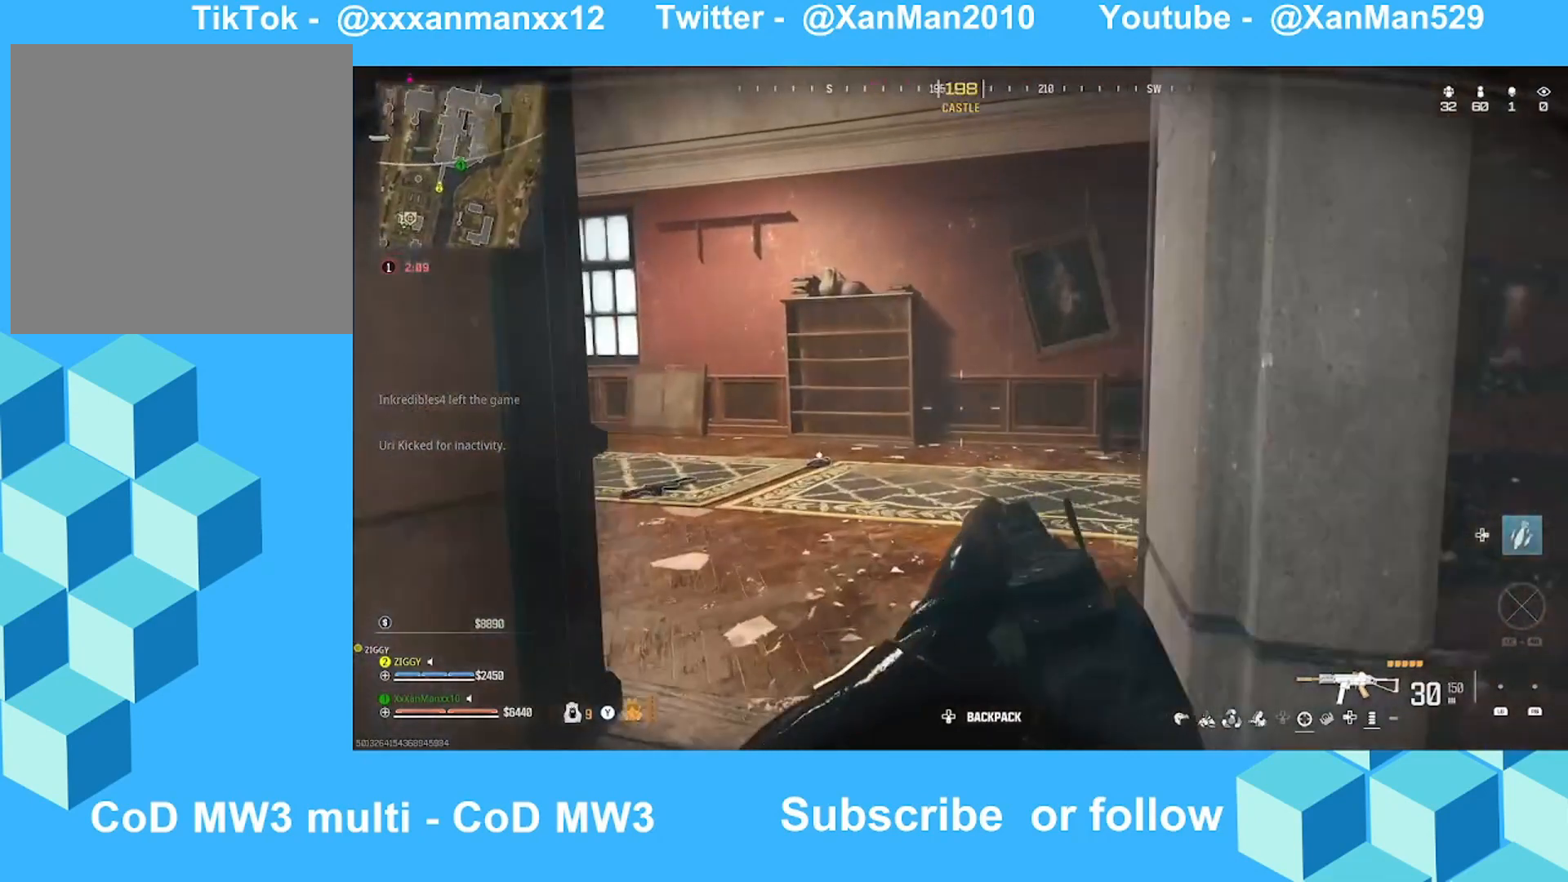
{"buttons": [], "left_stick": "up-right", "right_stick": "center", "events": [[33, "right_stick", "center"], [333, "right_stick", "left"], [500, "right_stick", "center"]]}
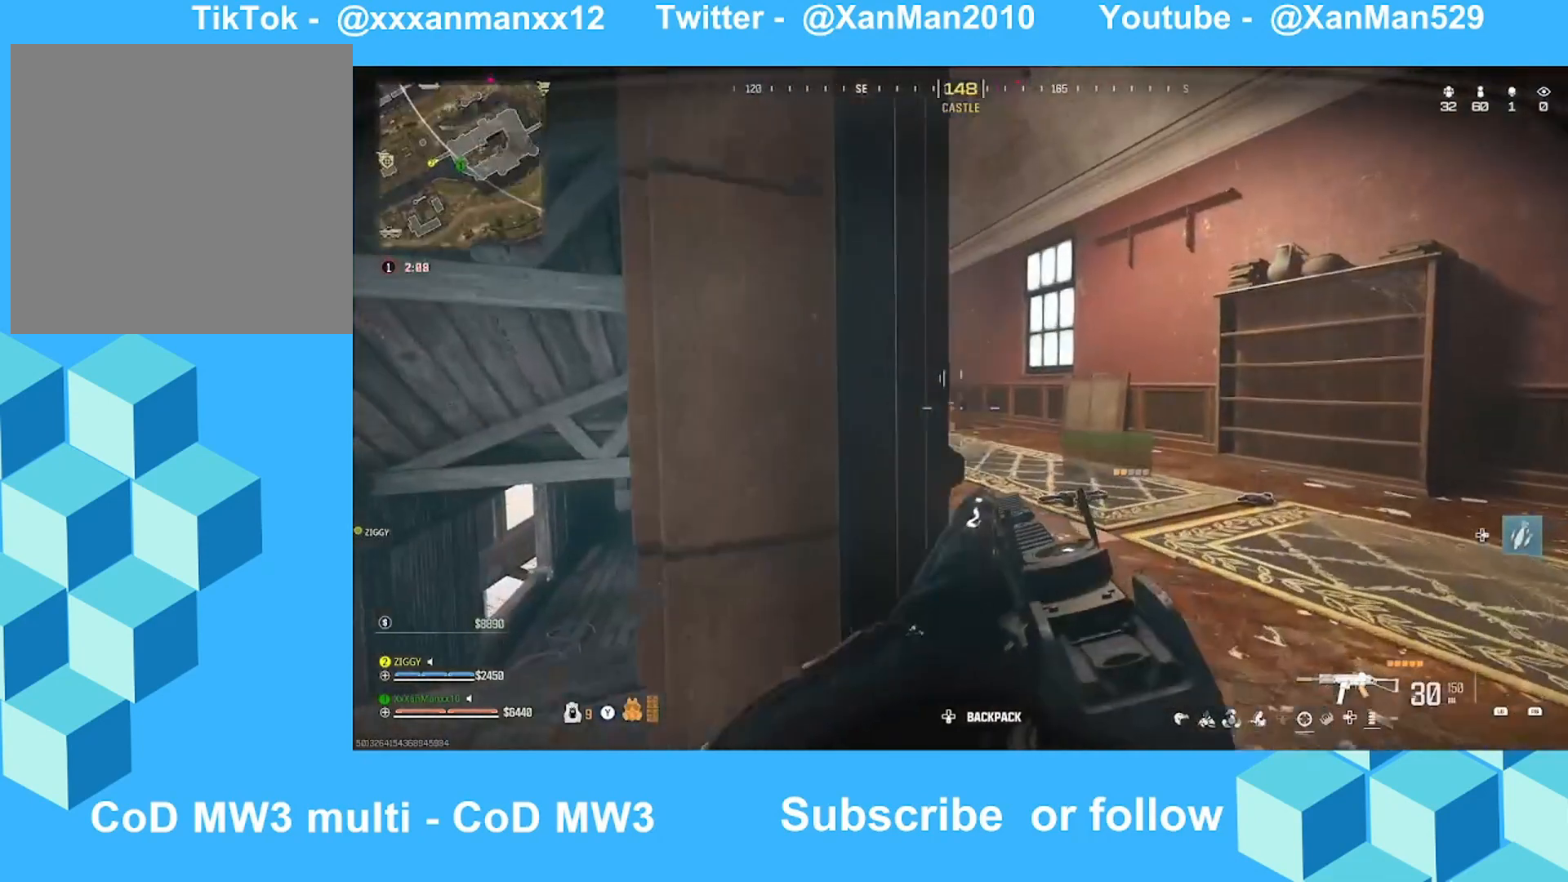
{"buttons": [], "left_stick": "left", "right_stick": "right", "events": [[100, "L2", "down"], [233, "right_stick", "left"], [333, "L2", "up"], [400, "right_stick", "right"], [433, "left_stick", "left"]]}
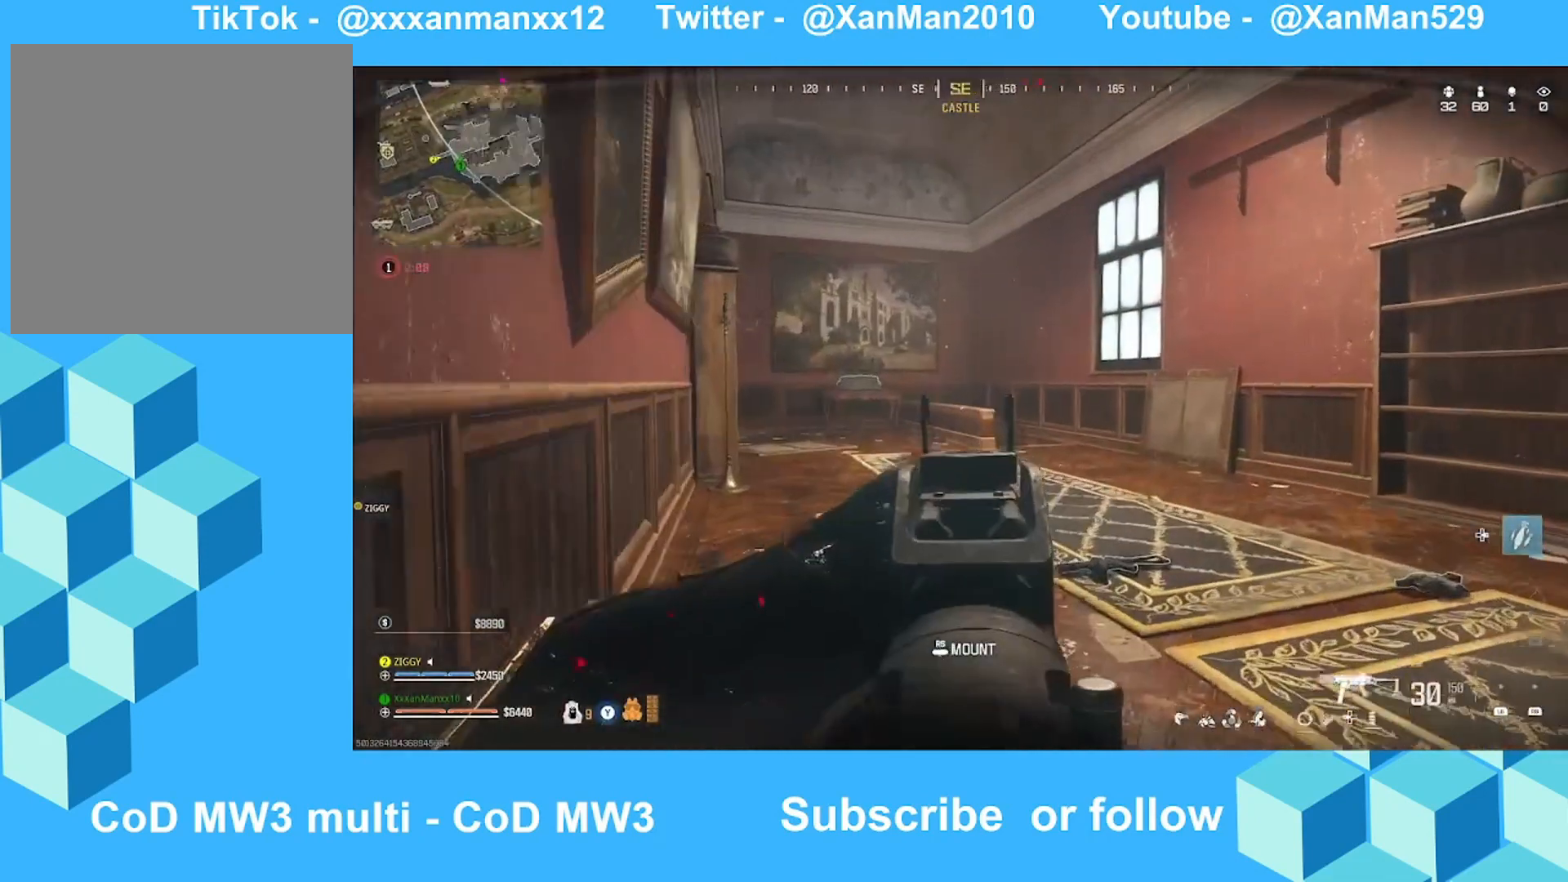
{"buttons": ["L2"], "left_stick": "down", "right_stick": "right", "events": [[233, "L2", "down"], [233, "right_stick", "center"], [400, "left_stick", "down"], [500, "right_stick", "right"]]}
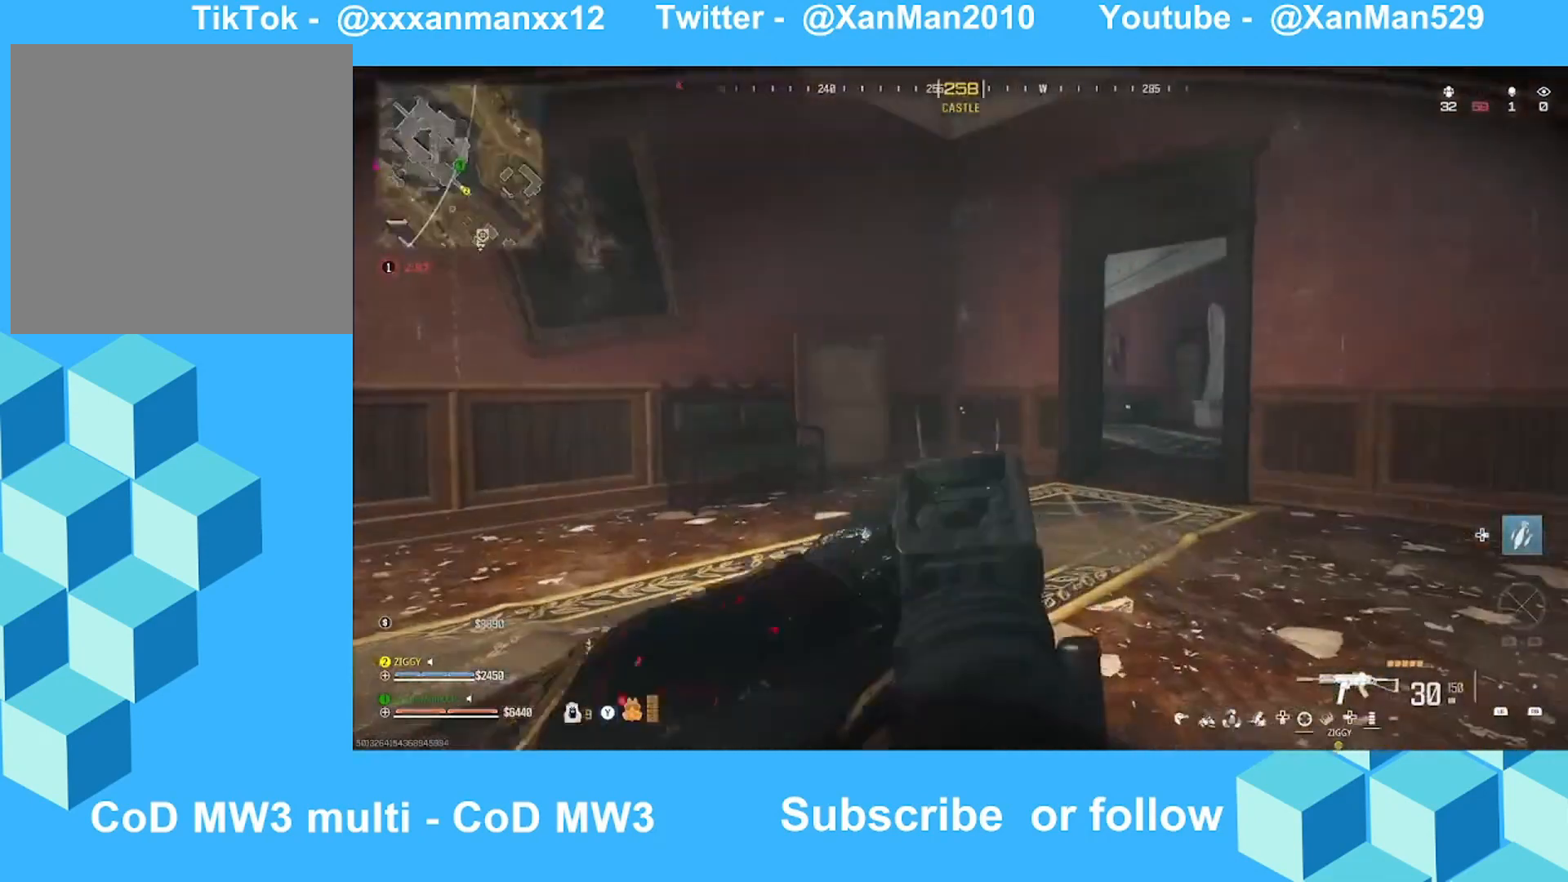
{"buttons": [], "left_stick": "up", "right_stick": "center", "events": [[133, "L2", "up"], [133, "left_stick", "up"], [200, "right_stick", "center"]]}
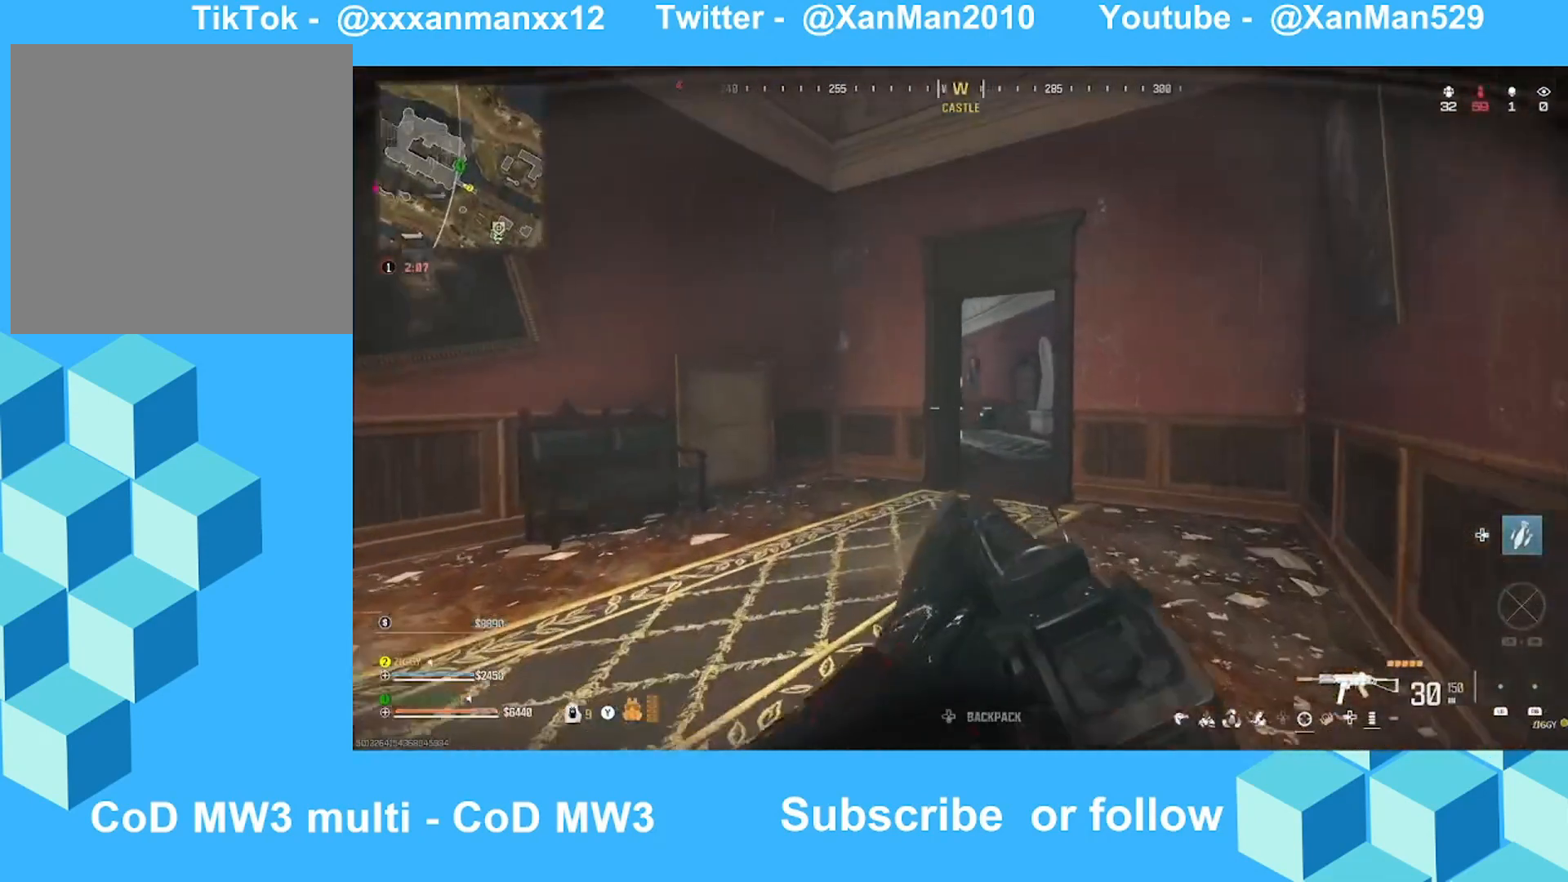
{"buttons": [], "left_stick": "up-right", "right_stick": "center", "events": [[33, "L3", "down"], [133, "L3", "up"], [233, "left_stick", "up-right"]]}
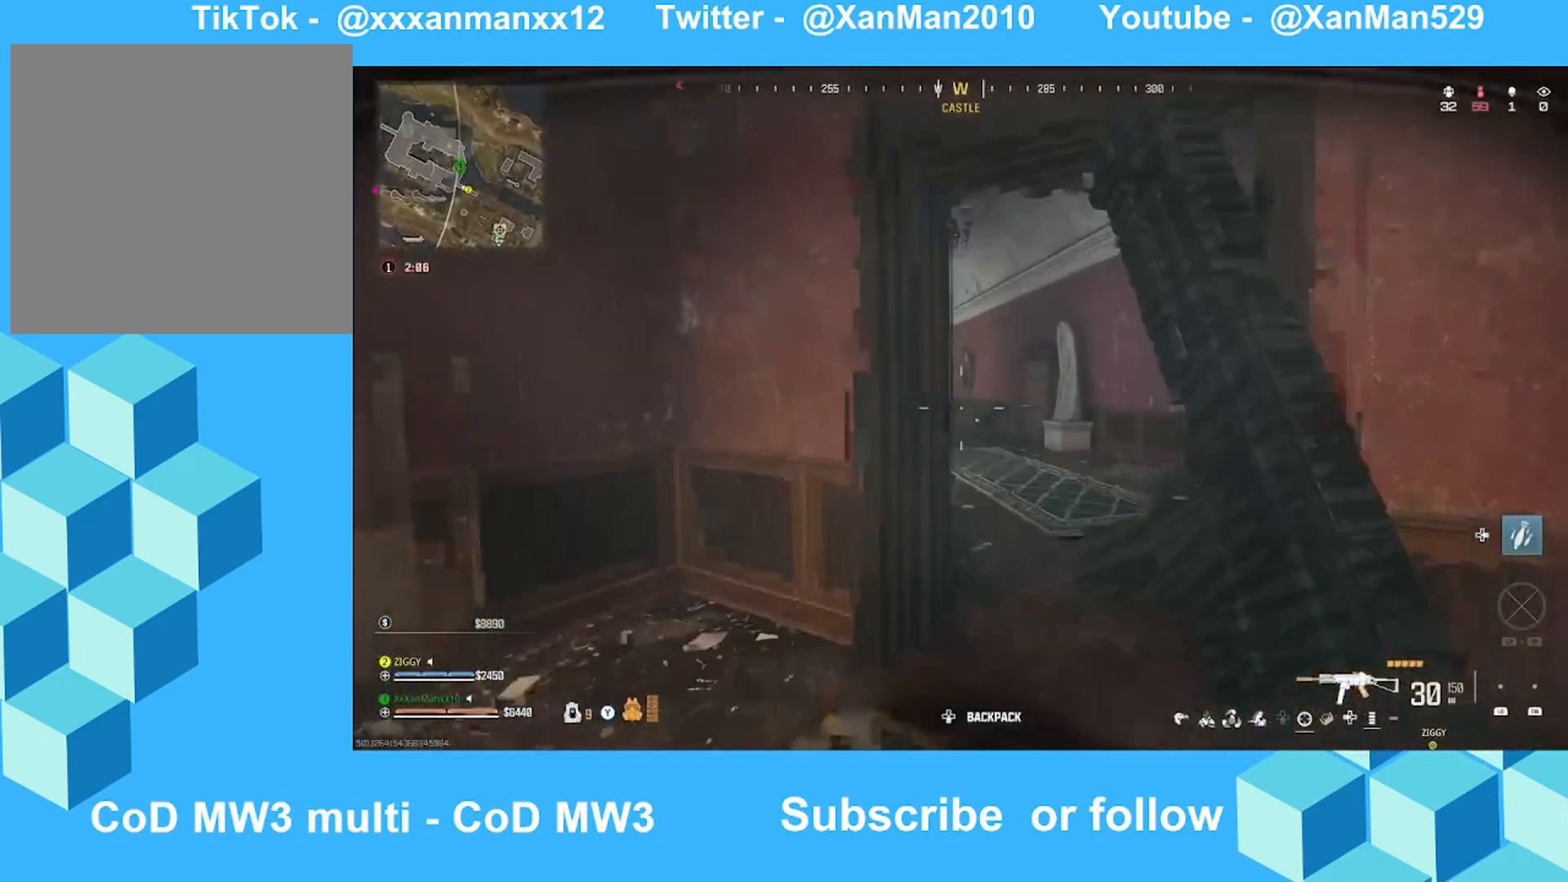
{"buttons": ["L2"], "left_stick": "up-right", "right_stick": "center", "events": [[33, "A", "down"], [33, "L2", "down"], [33, "right_stick", "left"], [133, "A", "up"], [200, "right_stick", "center"]]}
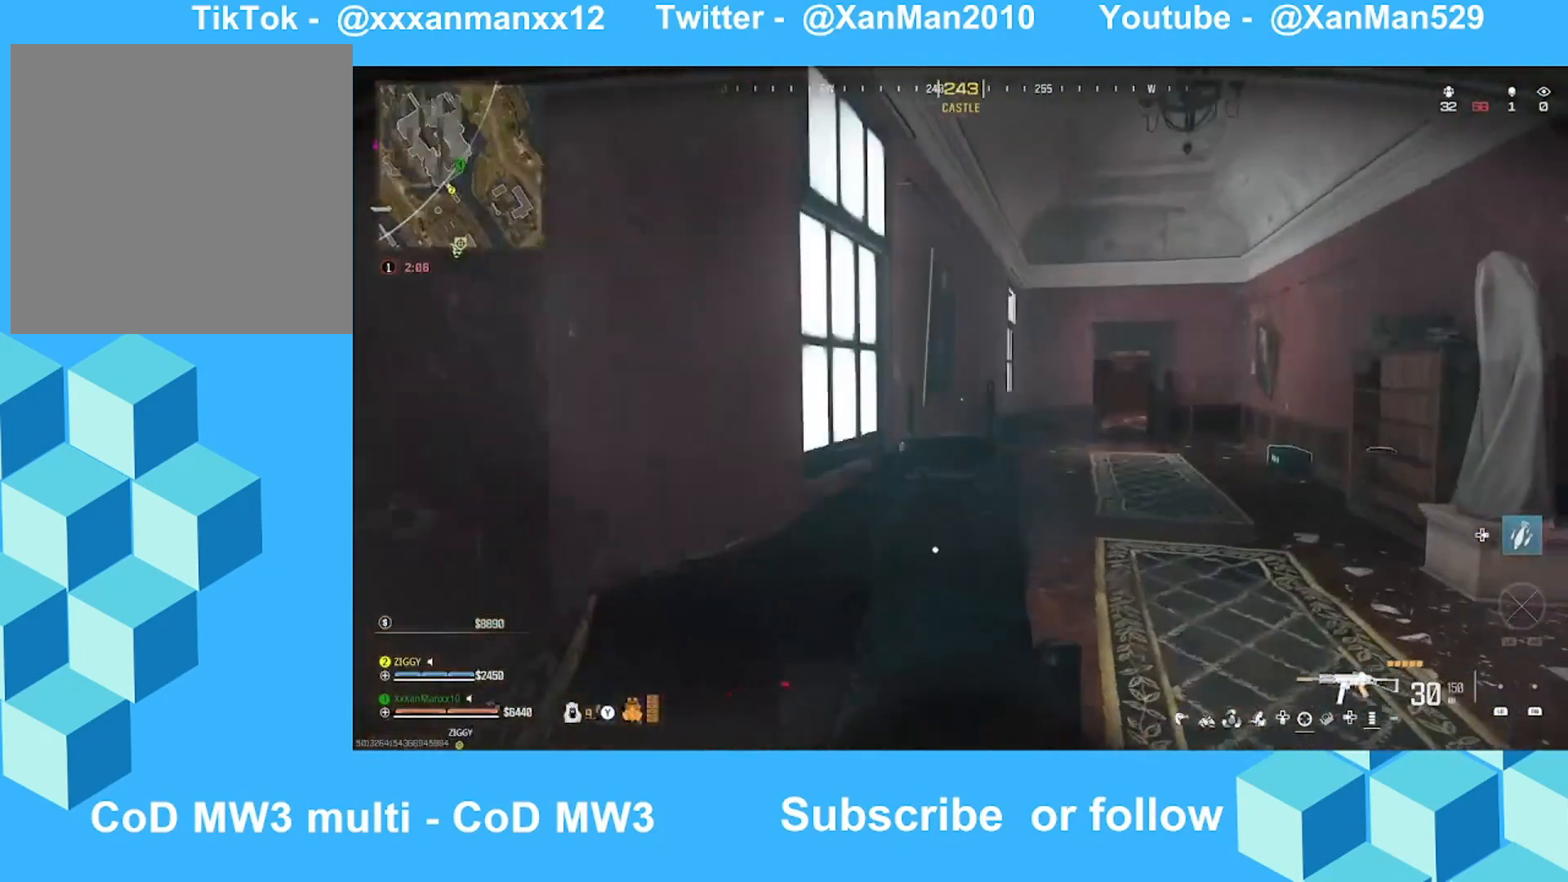
{"buttons": [], "left_stick": "up", "right_stick": "down-right", "events": [[33, "right_stick", "right"], [233, "right_stick", "center"], [300, "L2", "up"], [333, "L3", "down"], [333, "left_stick", "up"], [333, "right_stick", "down-right"], [433, "L3", "up"]]}
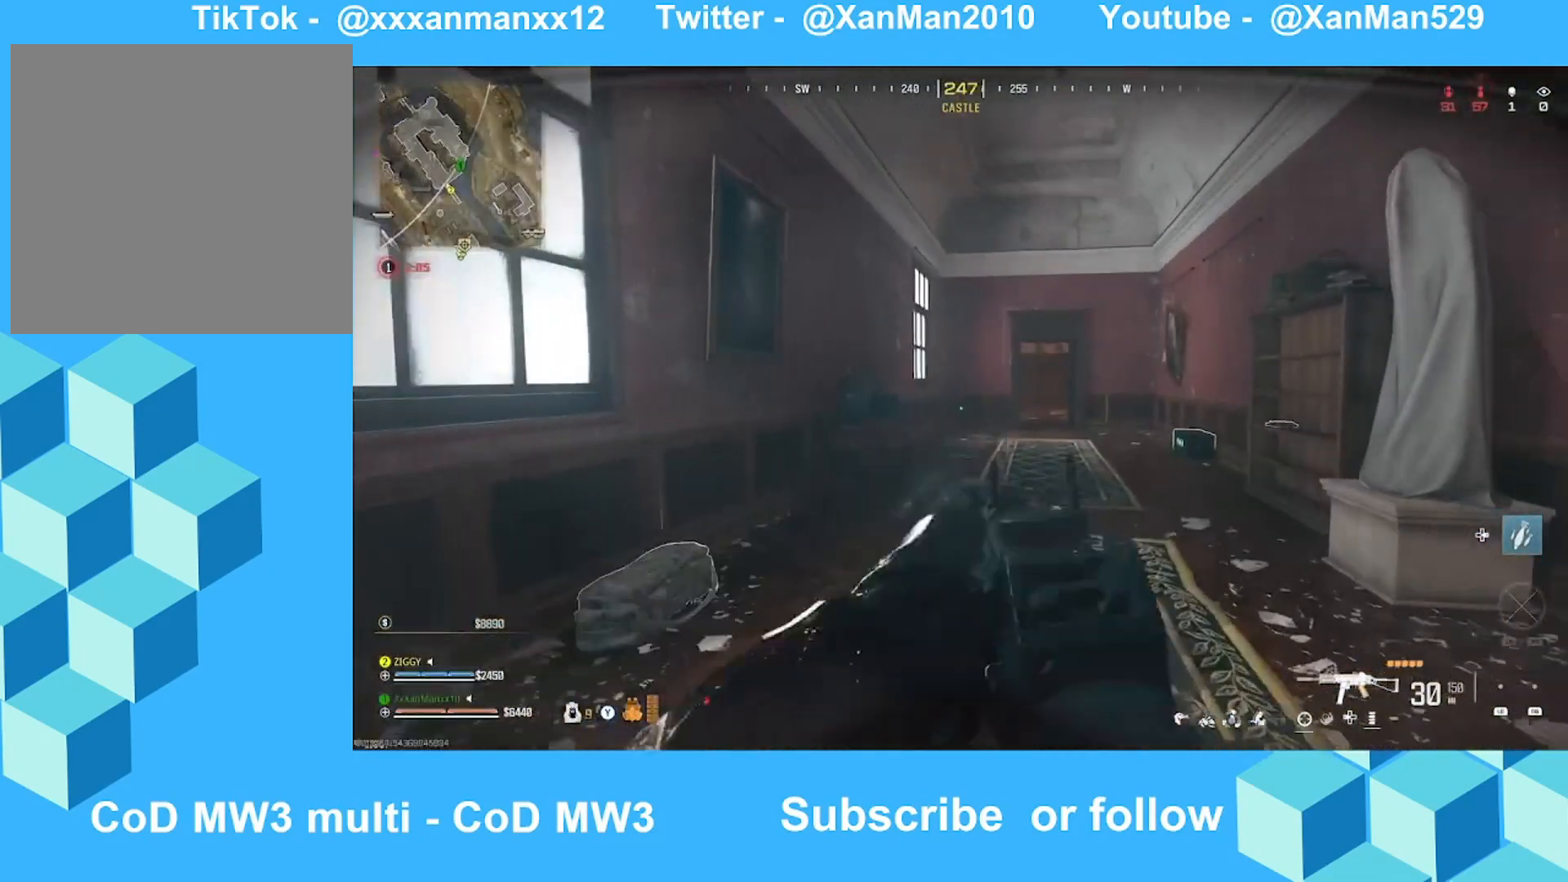
{"buttons": [], "left_stick": "up-right", "right_stick": "down-right", "events": [[33, "L3", "down"], [33, "right_stick", "center"], [100, "L3", "up"], [233, "left_stick", "up-right"], [333, "right_stick", "down-right"]]}
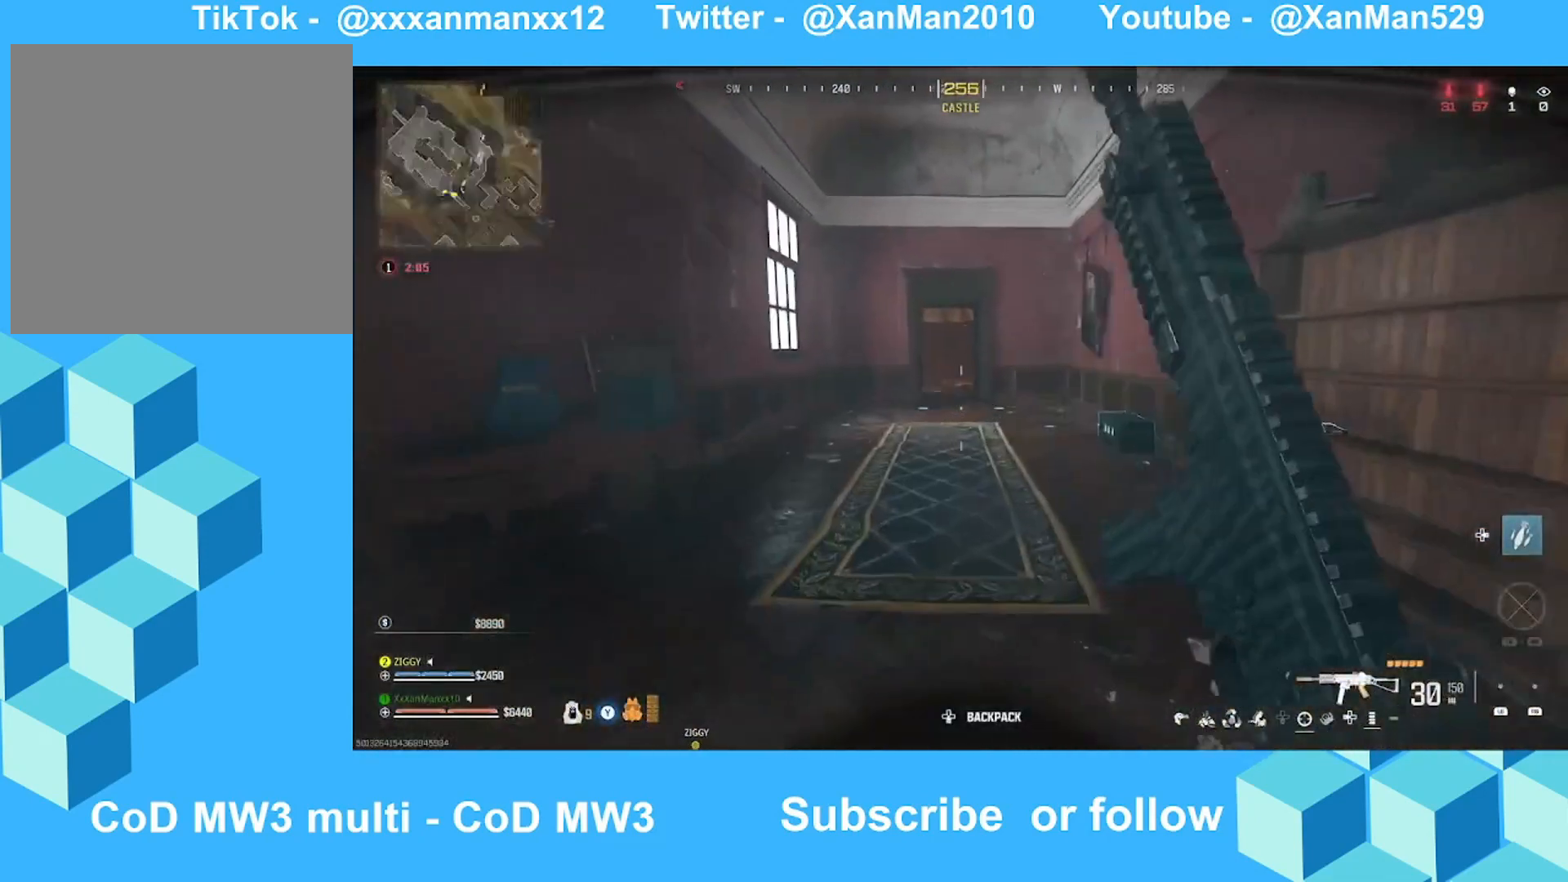
{"buttons": ["X"], "left_stick": "up-right", "right_stick": "down", "events": [[233, "right_stick", "down"], [433, "X", "down"]]}
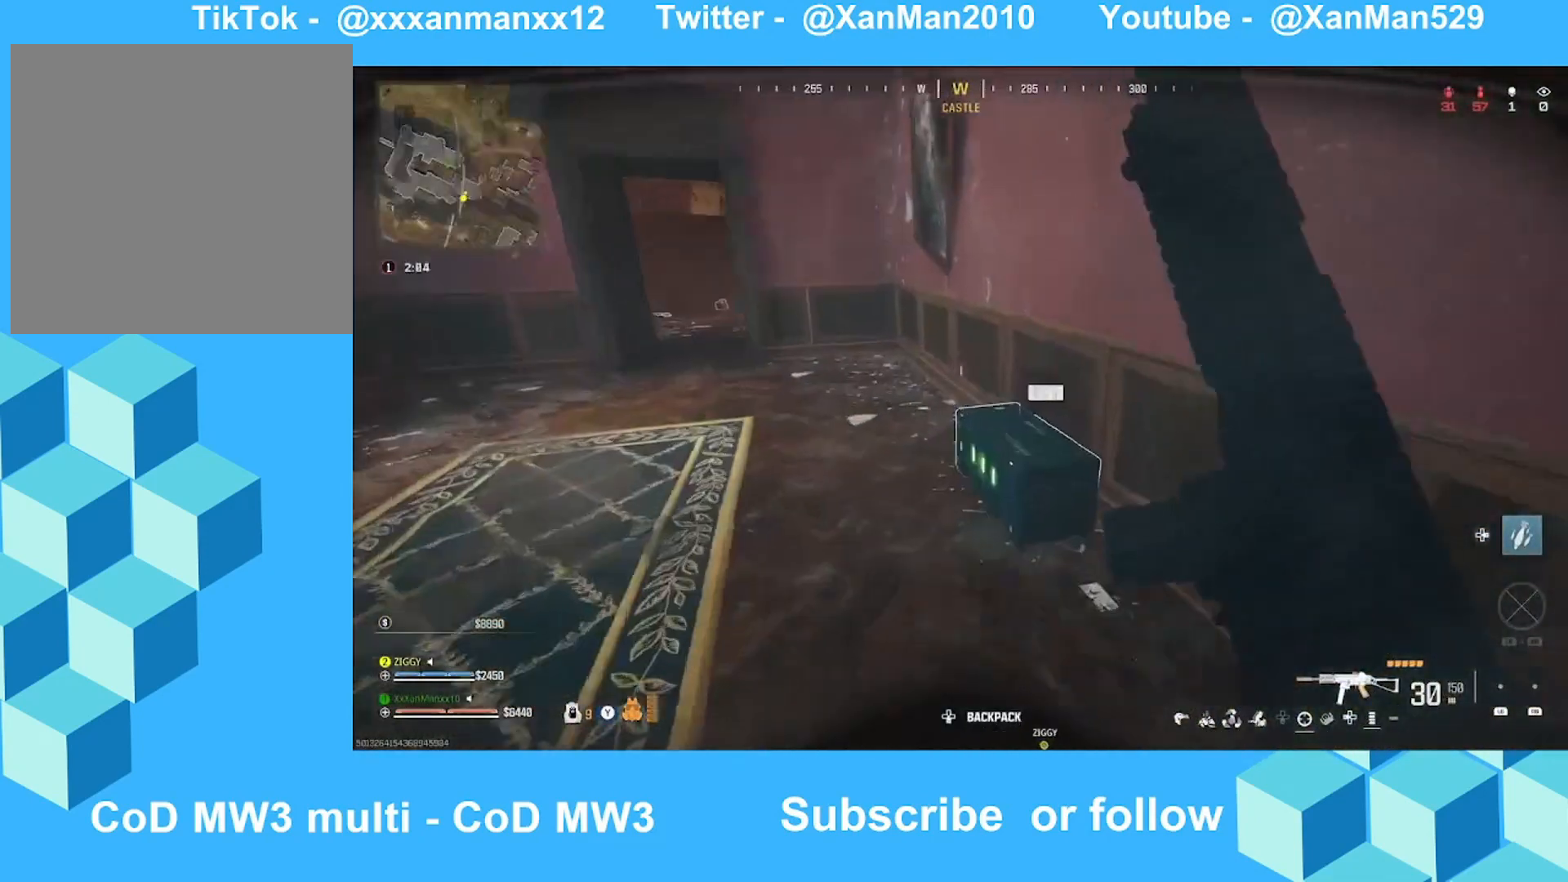
{"buttons": ["X"], "left_stick": "down", "right_stick": "up-left", "events": [[33, "left_stick", "down"], [33, "right_stick", "center"], [133, "right_stick", "left"], [233, "right_stick", "center"], [433, "right_stick", "up-left"]]}
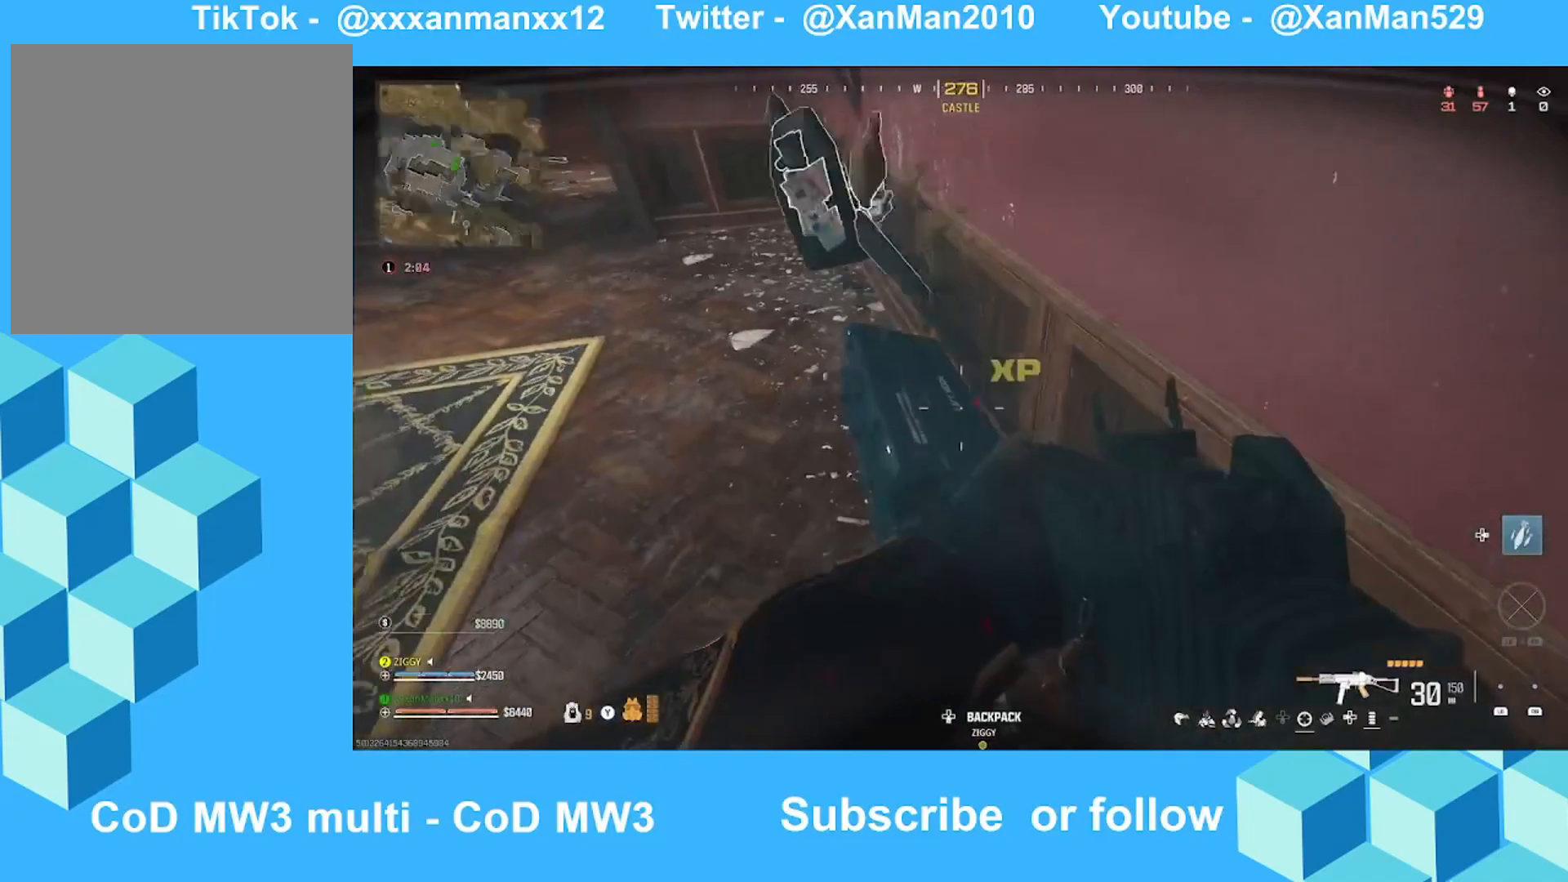
{"buttons": [], "left_stick": "up", "right_stick": "center", "events": [[33, "right_stick", "center"], [100, "X", "up"], [133, "left_stick", "left"], [233, "left_stick", "up-left"], [267, "right_stick", "down-left"], [400, "right_stick", "center"], [433, "left_stick", "up"]]}
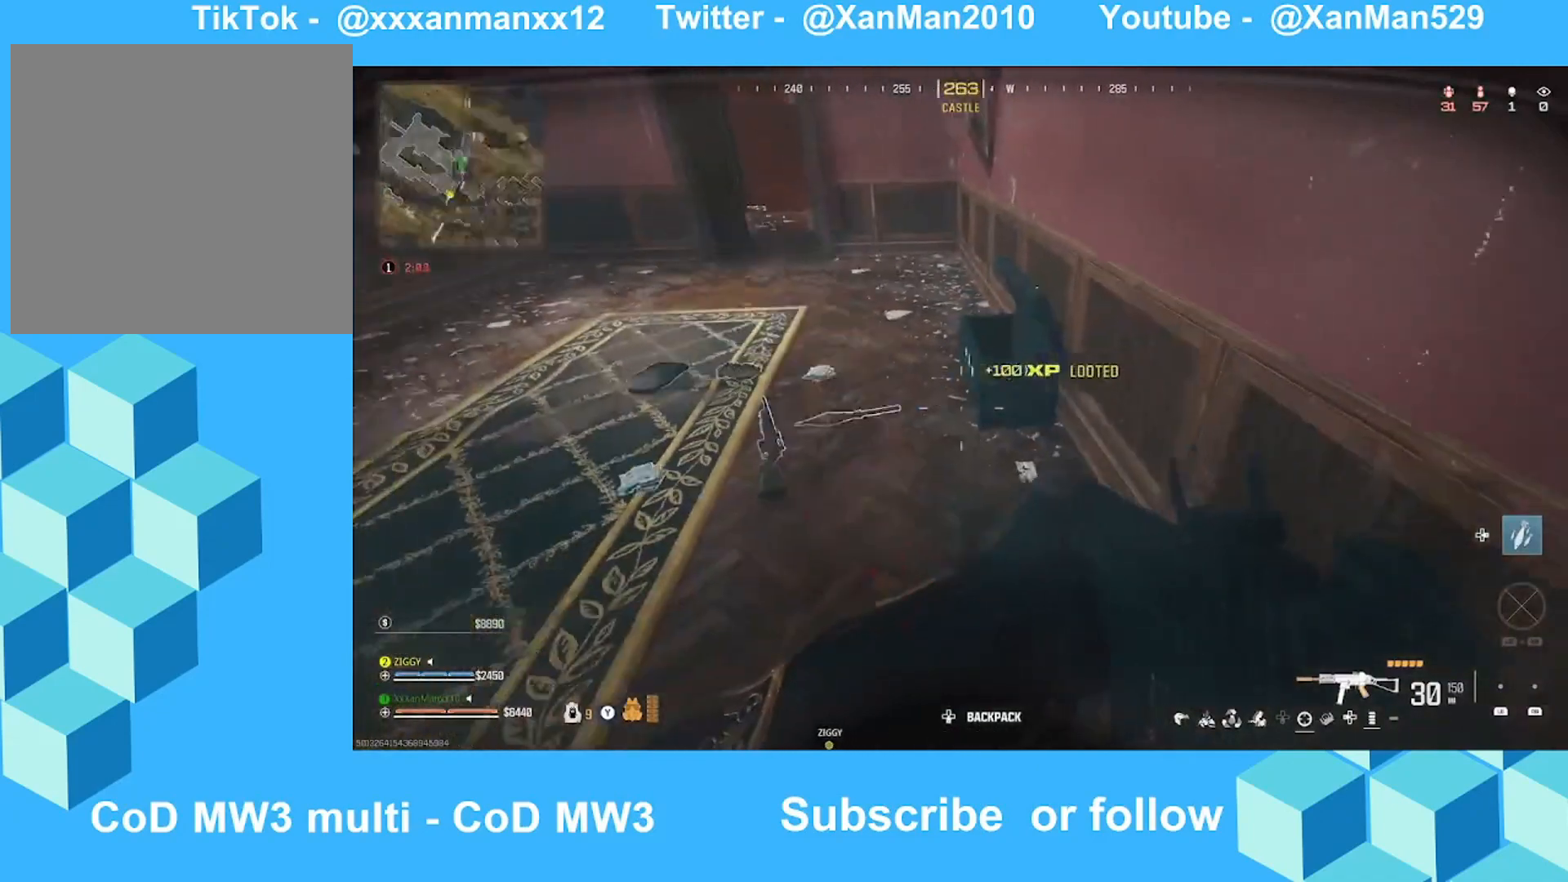
{"buttons": [], "left_stick": "up", "right_stick": "up-left", "events": [[33, "left_stick", "up-right"], [133, "right_stick", "down"], [200, "right_stick", "down-left"], [233, "left_stick", "up"], [333, "right_stick", "up"], [433, "right_stick", "up-left"]]}
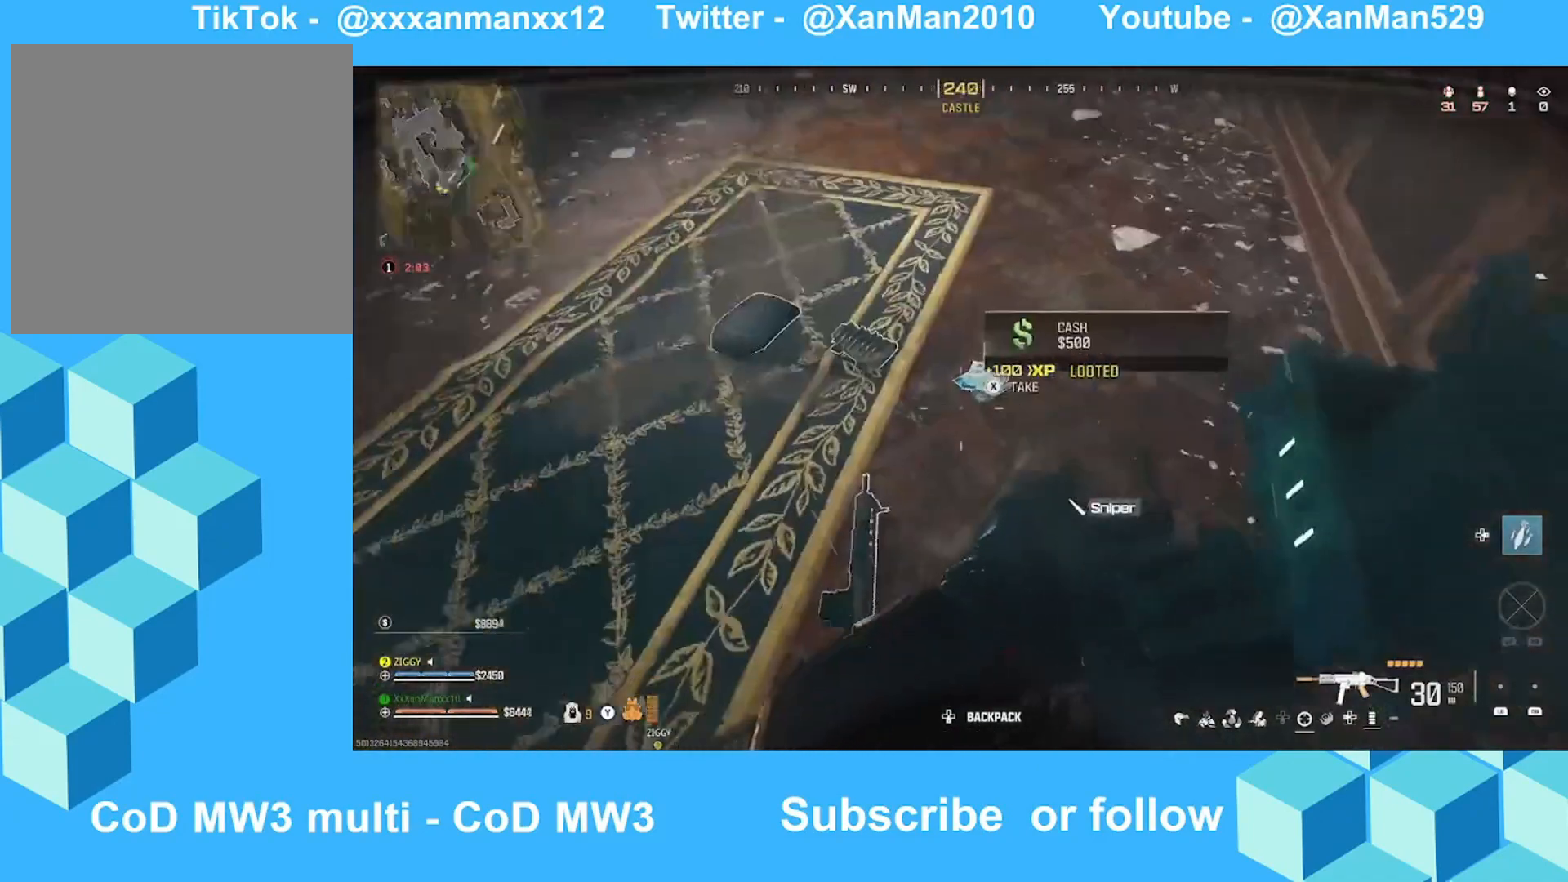
{"buttons": [], "left_stick": "up-right", "right_stick": "center", "events": [[33, "L3", "down"], [33, "right_stick", "center"], [133, "L3", "up"], [133, "left_stick", "up-right"], [300, "right_stick", "up-right"], [433, "right_stick", "center"]]}
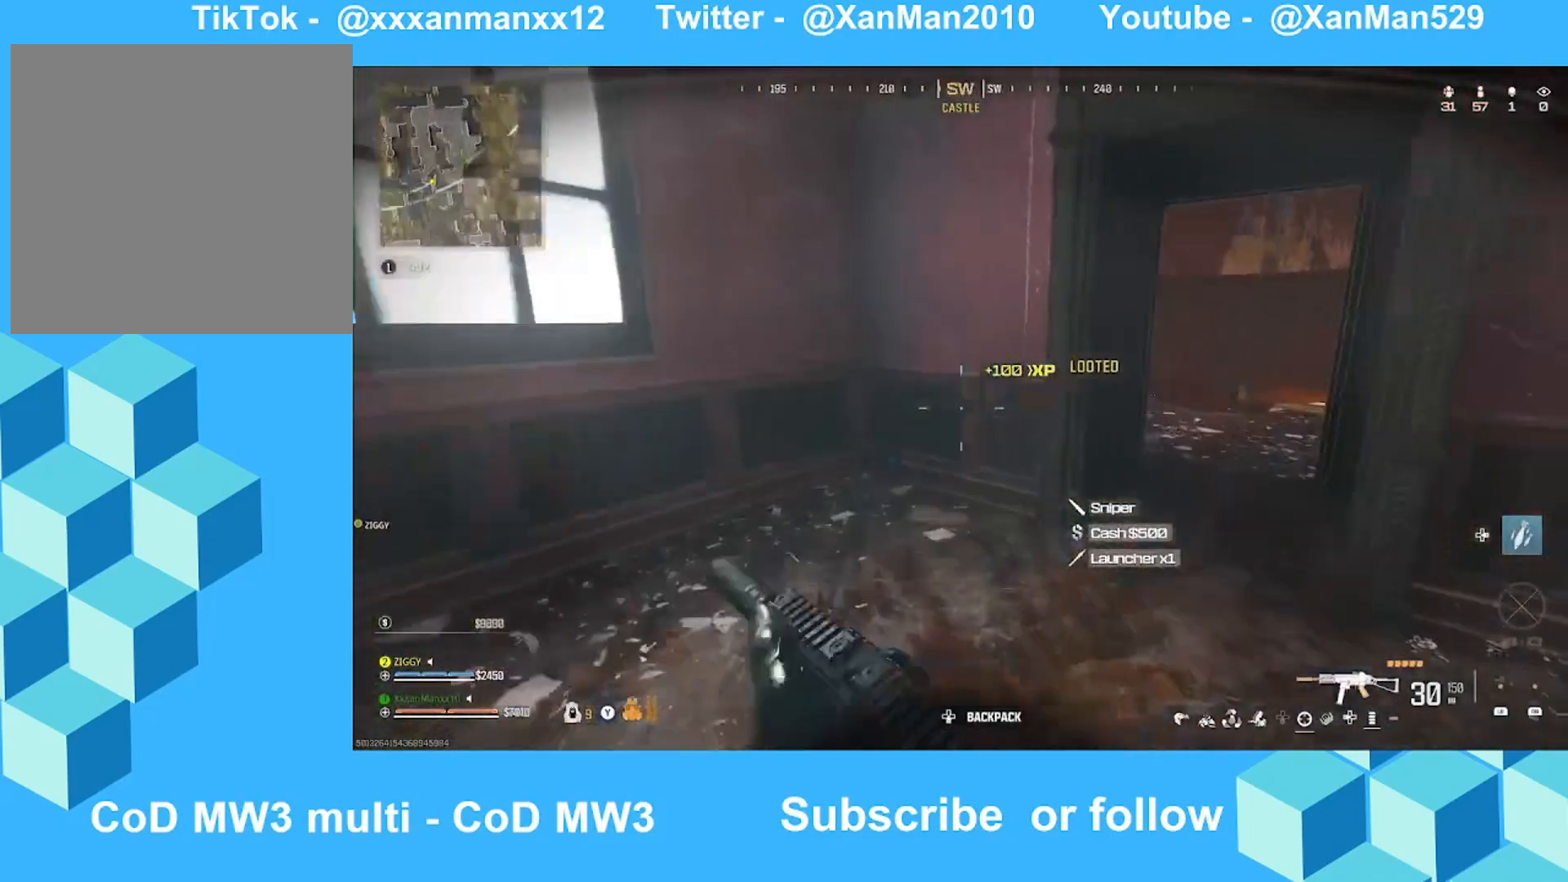
{"buttons": ["L2"], "left_stick": "up-right", "right_stick": "center", "events": [[233, "A", "down"], [233, "L2", "down"], [233, "right_stick", "left"], [333, "A", "up"], [433, "right_stick", "center"]]}
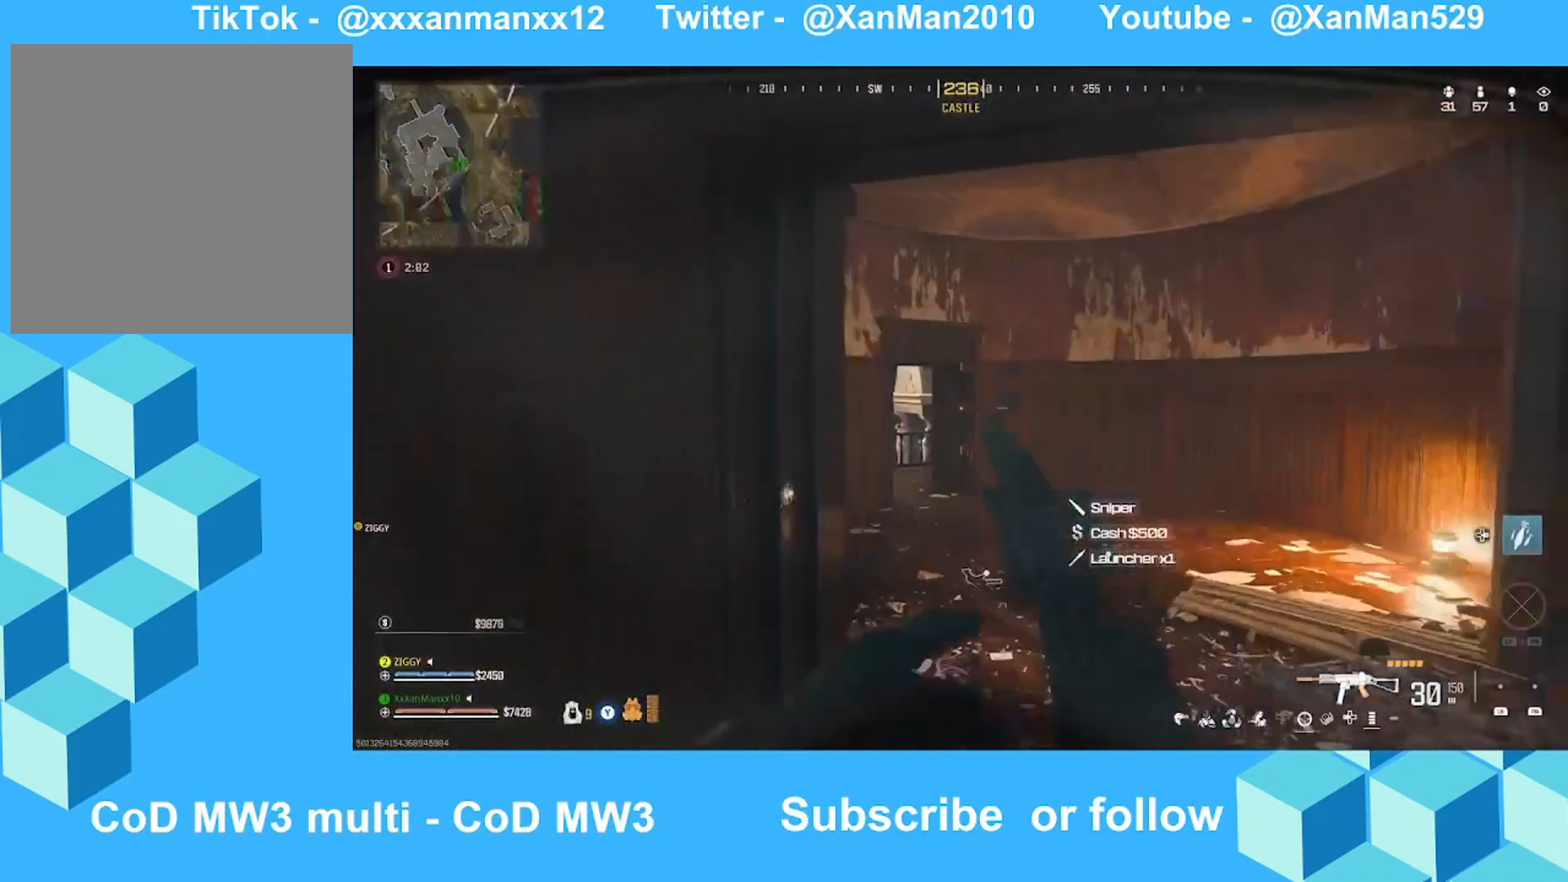
{"buttons": ["L3"], "left_stick": "up", "right_stick": "right", "events": [[100, "left_stick", "right"], [100, "right_stick", "left"], [300, "left_stick", "up-right"], [300, "right_stick", "right"], [433, "L2", "up"], [500, "L3", "down"], [500, "left_stick", "up"]]}
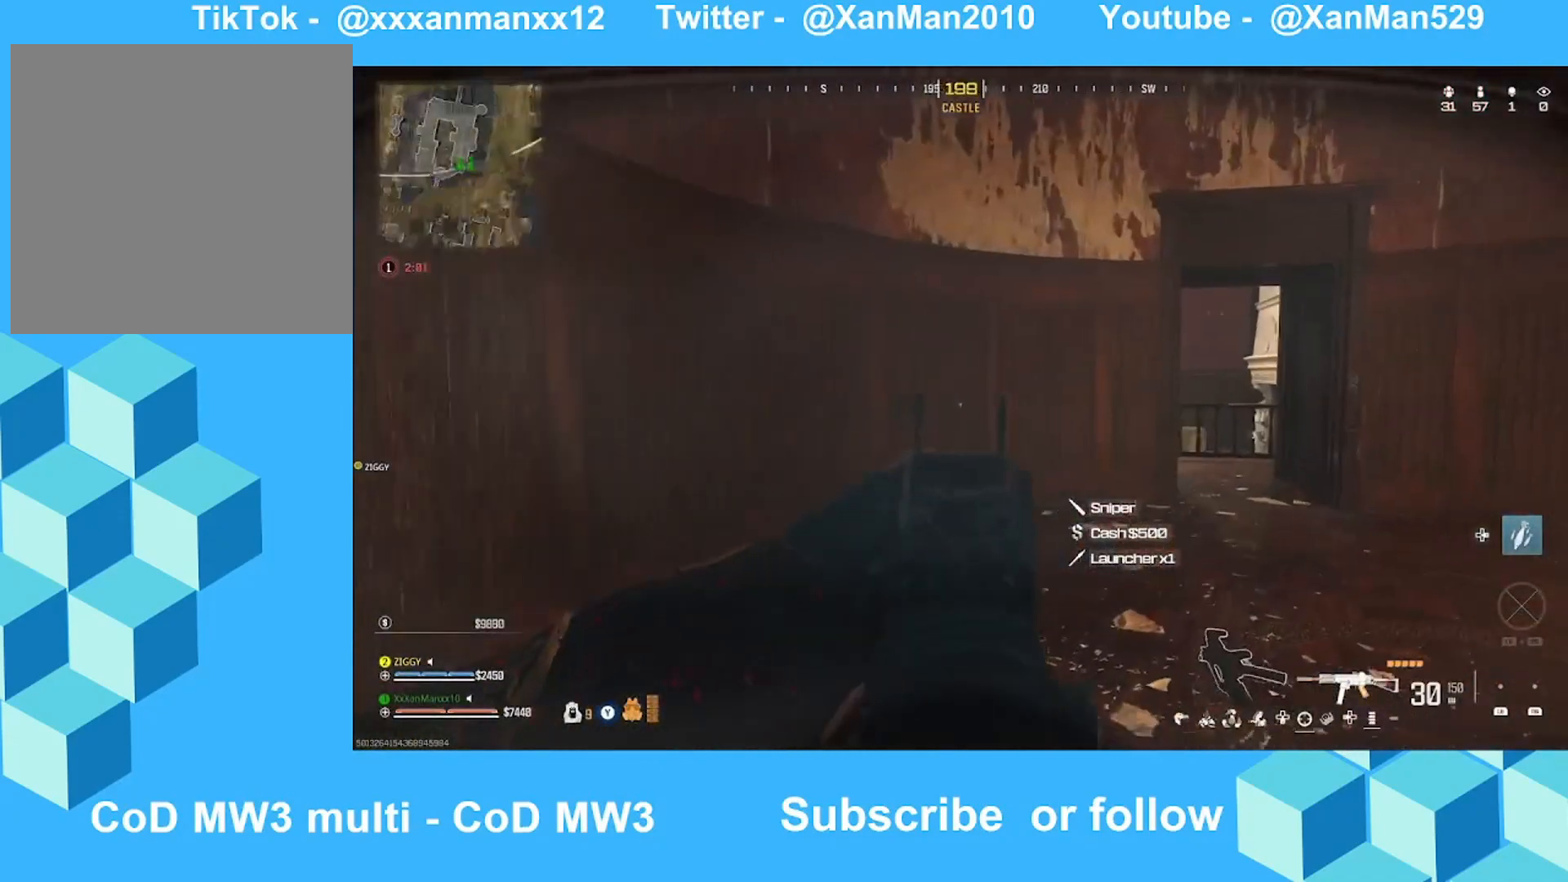
{"buttons": [], "left_stick": "up-right", "right_stick": "center", "events": [[33, "right_stick", "center"], [133, "L3", "up"], [133, "left_stick", "up-right"], [200, "L3", "down"], [300, "L3", "up"]]}
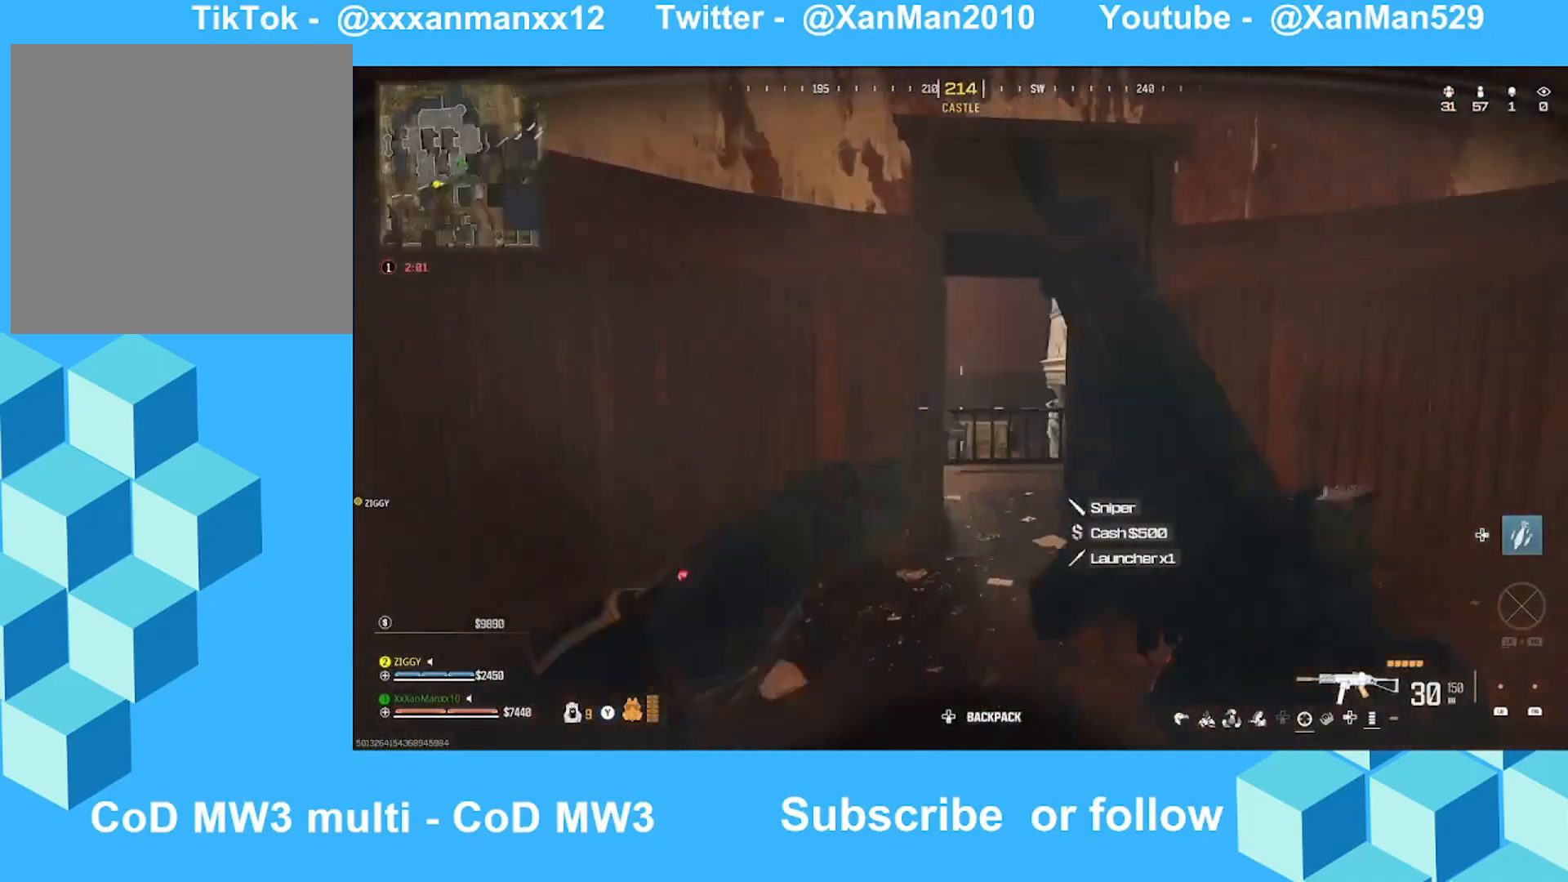
{"buttons": ["L2"], "left_stick": "up-right", "right_stick": "left", "events": [[100, "right_stick", "left"], [333, "L2", "down"], [333, "right_stick", "center"], [433, "right_stick", "left"]]}
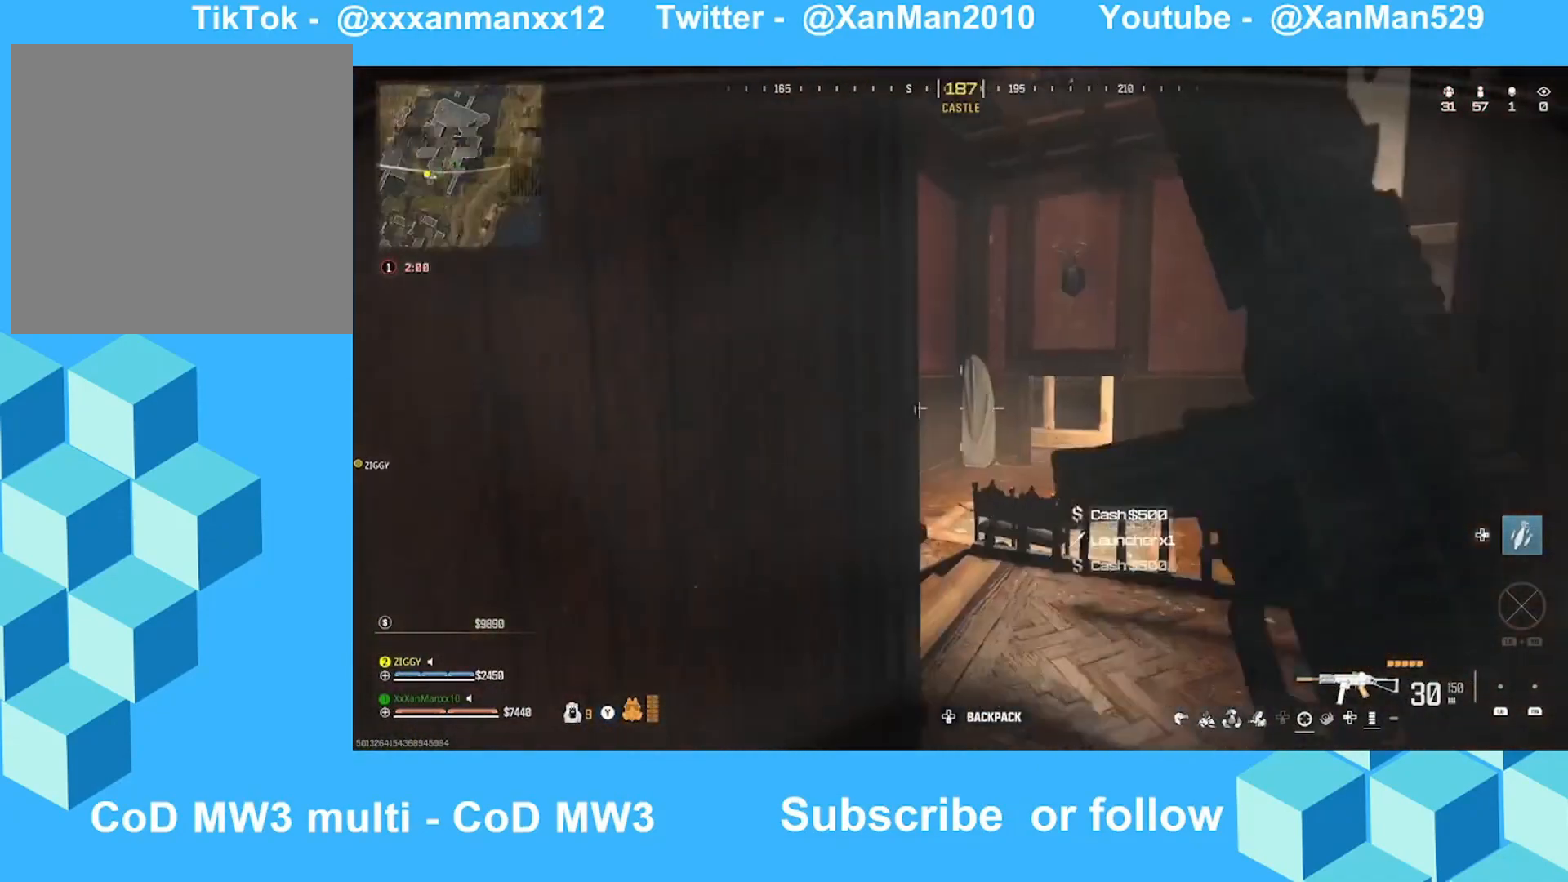
{"buttons": ["L2"], "left_stick": "up-right", "right_stick": "left", "events": [[200, "right_stick", "center"], [333, "right_stick", "left"]]}
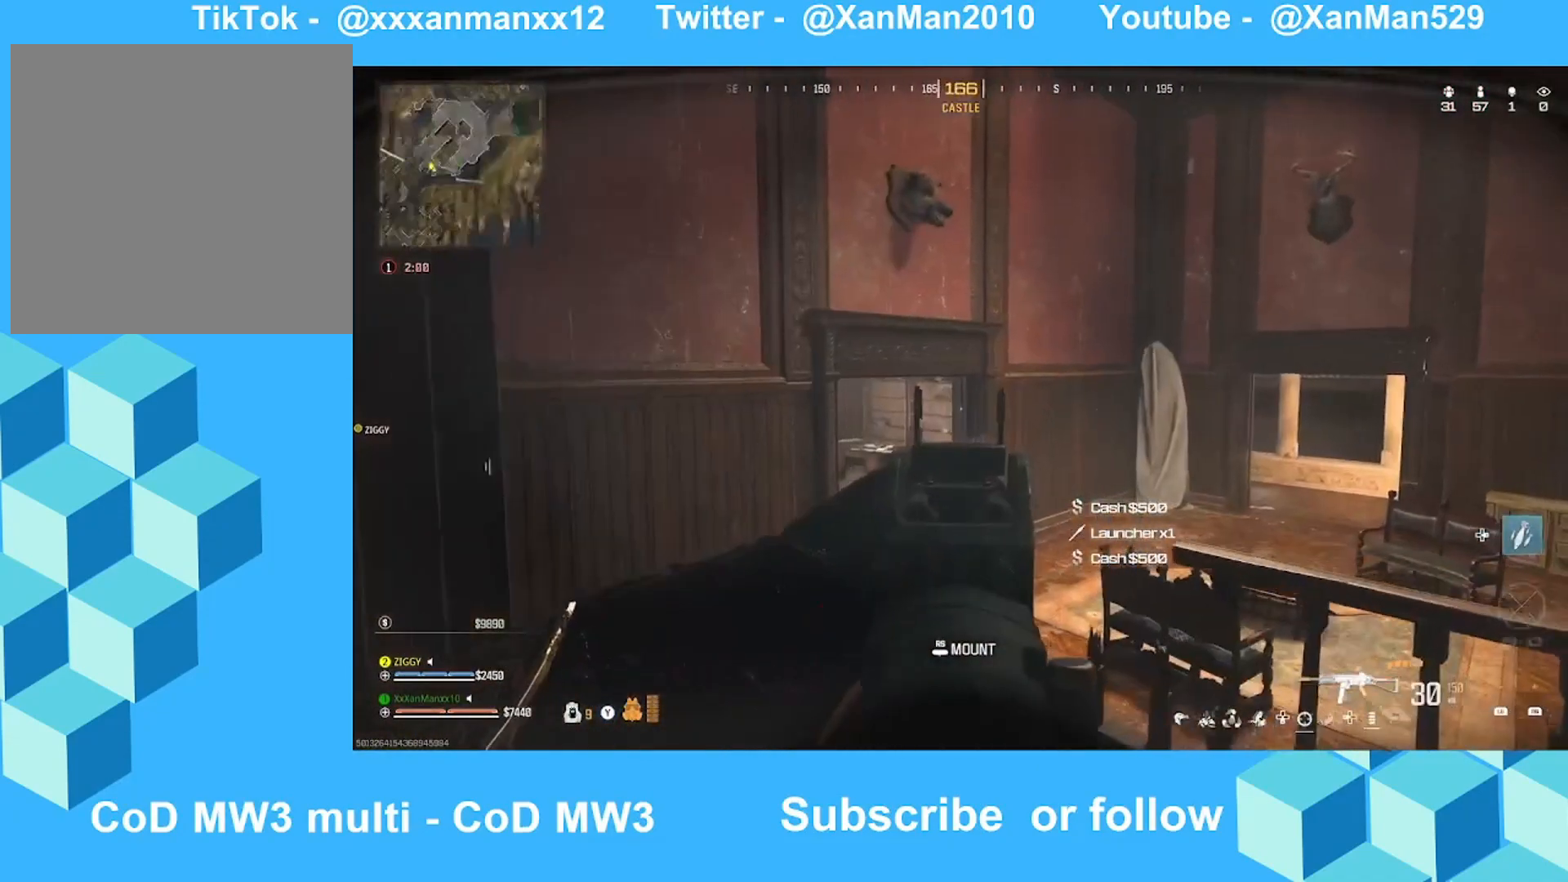
{"buttons": [], "left_stick": "up", "right_stick": "left", "events": [[33, "L2", "up"], [33, "left_stick", "down-right"], [133, "left_stick", "left"], [233, "left_stick", "up"], [233, "right_stick", "up-left"], [400, "L3", "down"], [433, "right_stick", "left"], [500, "L3", "up"]]}